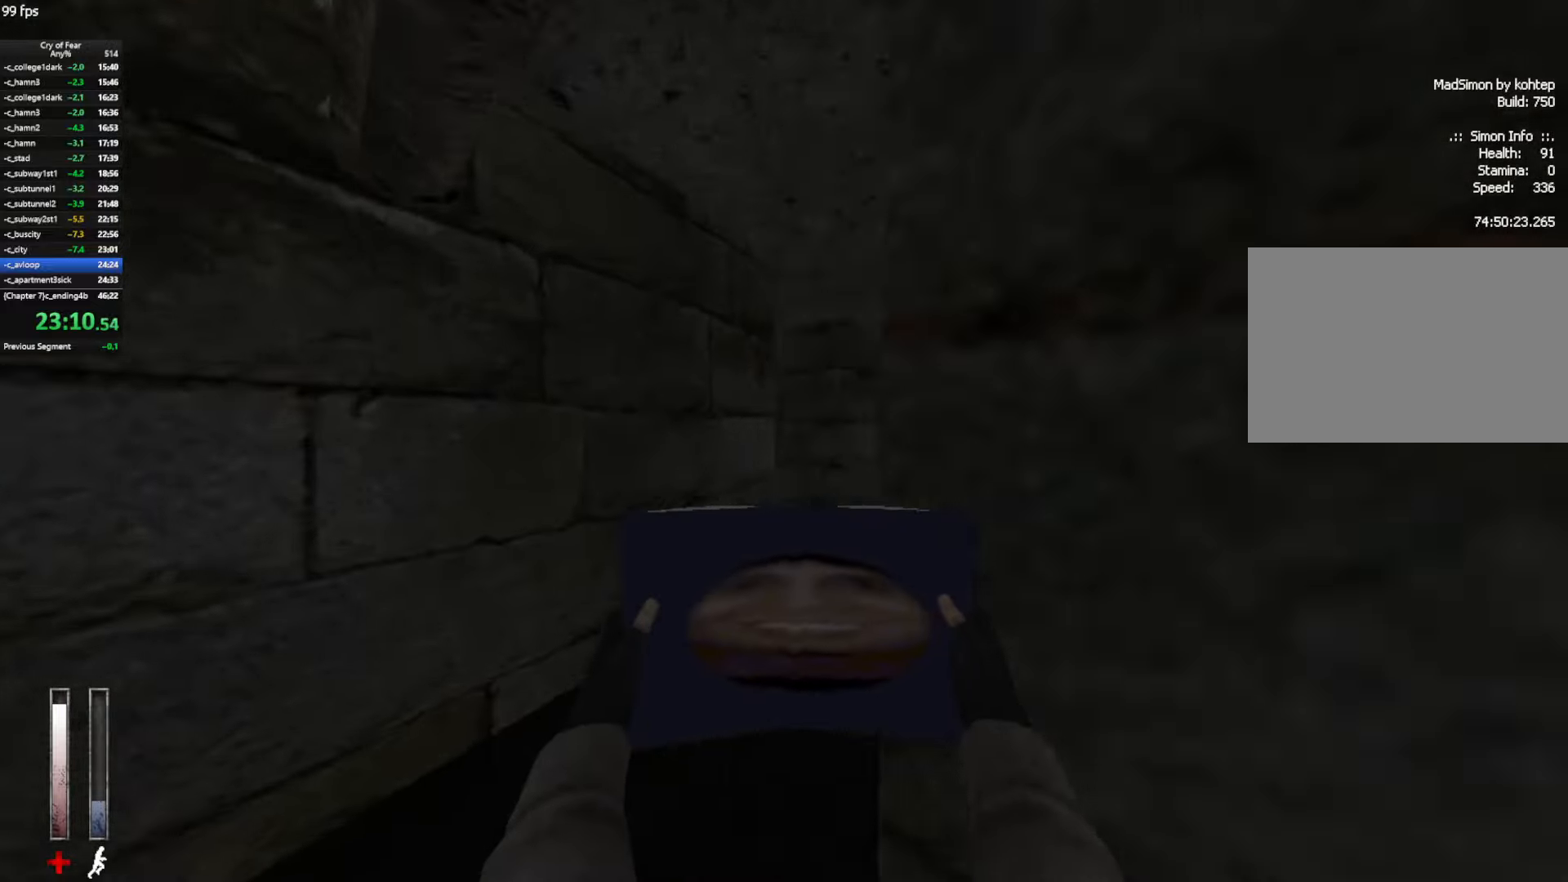
Gameplay with keyboard and mouse; each line is a JSON object with the keys and mouse buttons held at the frame after it. "events" lists presses ("down") and releases ("up") of "a", "alt", "c", "ctrl", "d", "e", "q", "s", "shift", "space", "tab", "w", "x", "z", "mouse_left", "mouse_middle", "mouse_right", "mouse_mb4", "mouse_wheel_up" and "mouse_wheel_down" between this image and that frame as [ms after this image, input, new state], when the widget could be followed in between. "mouse_left", "mouse_middle", "mouse_right", "mouse_mb4", "mouse_wheel_up", "mouse_wheel_down" = the "left", "middle", "right", "mb4", "wheel_up", "wheel_down" buttons of the "mouse" list. No other keys are recorded. Not read: mouse_move.
{"keys": ["d", "w"], "mouse": ["mb4"], "events": [[283, "mouse_mb4", "down"], [467, "d", "down"]]}
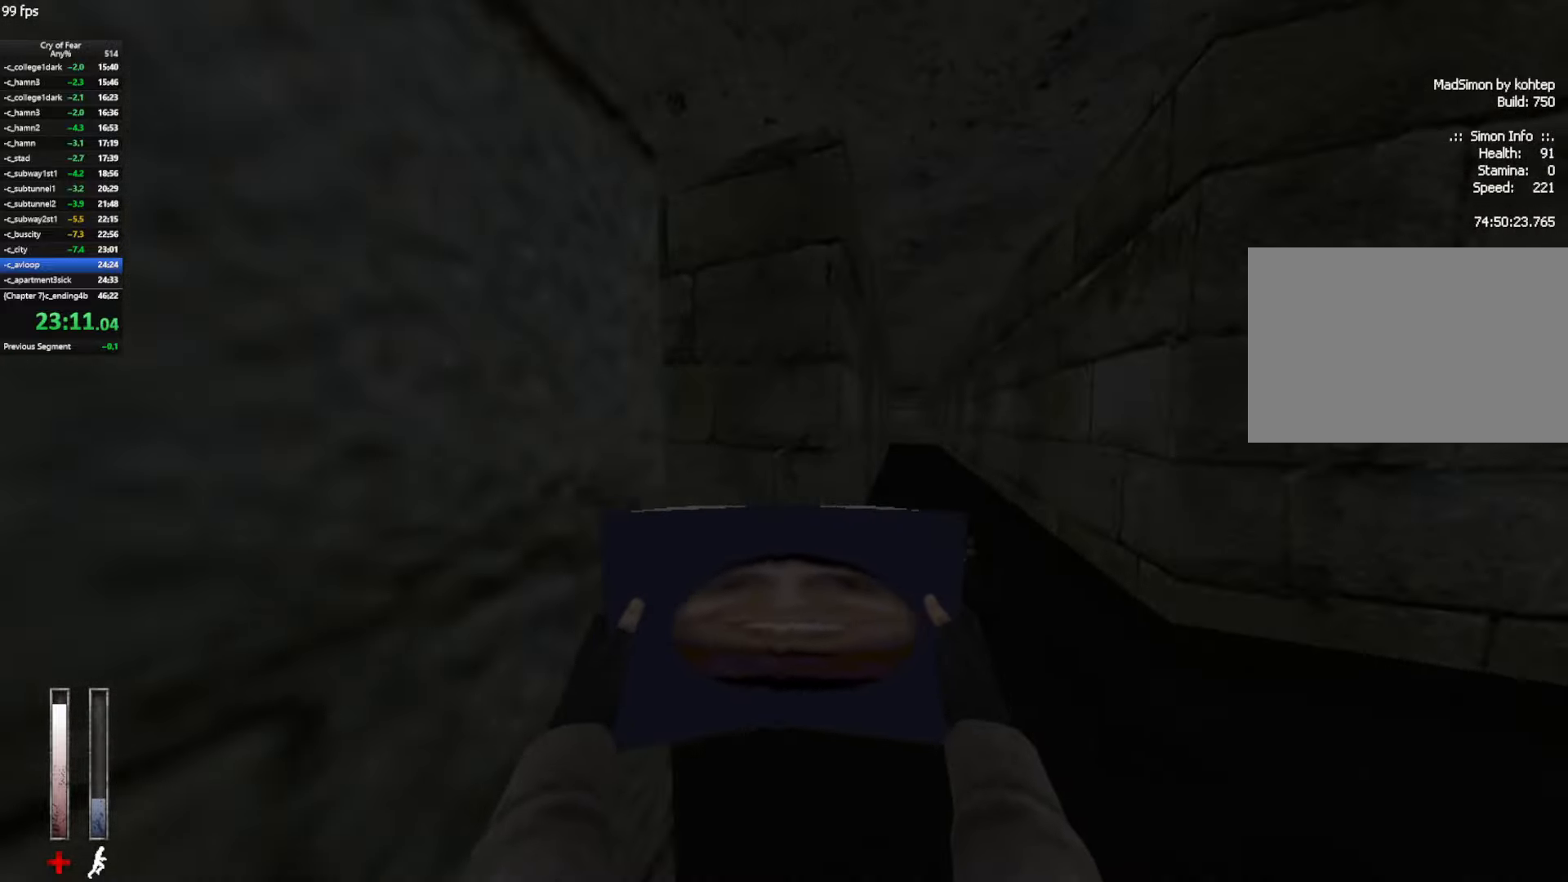
{"keys": ["d"], "mouse": [], "events": [[67, "mouse_mb4", "up"], [150, "d", "up"], [250, "d", "down"], [433, "w", "up"]]}
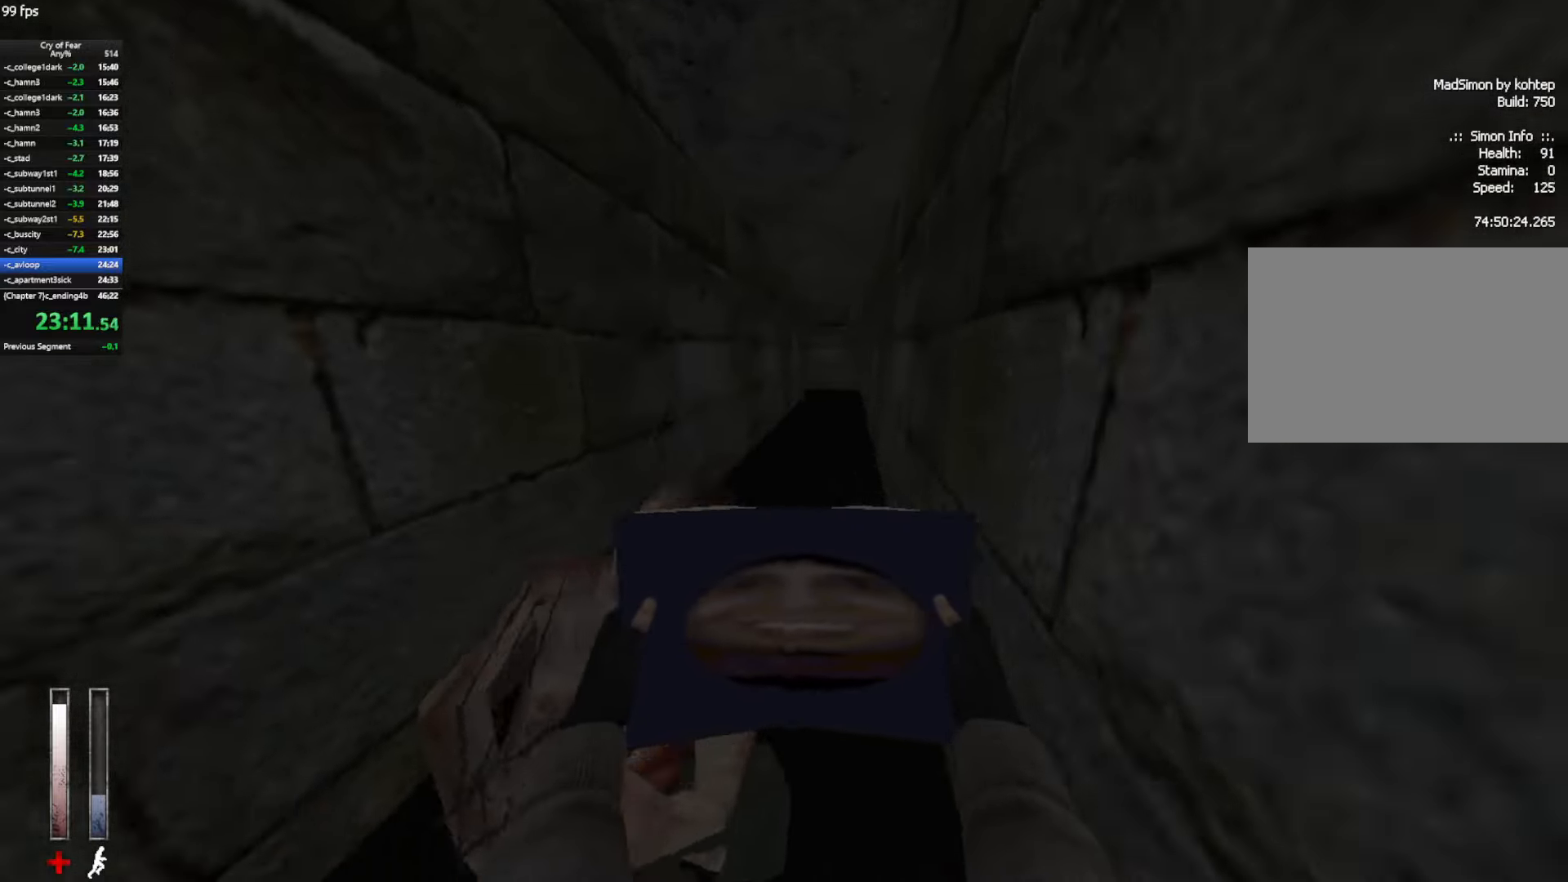
{"keys": ["s"], "mouse": ["left"], "events": [[217, "s", "down"], [267, "mouse_left", "down"], [317, "d", "up"]]}
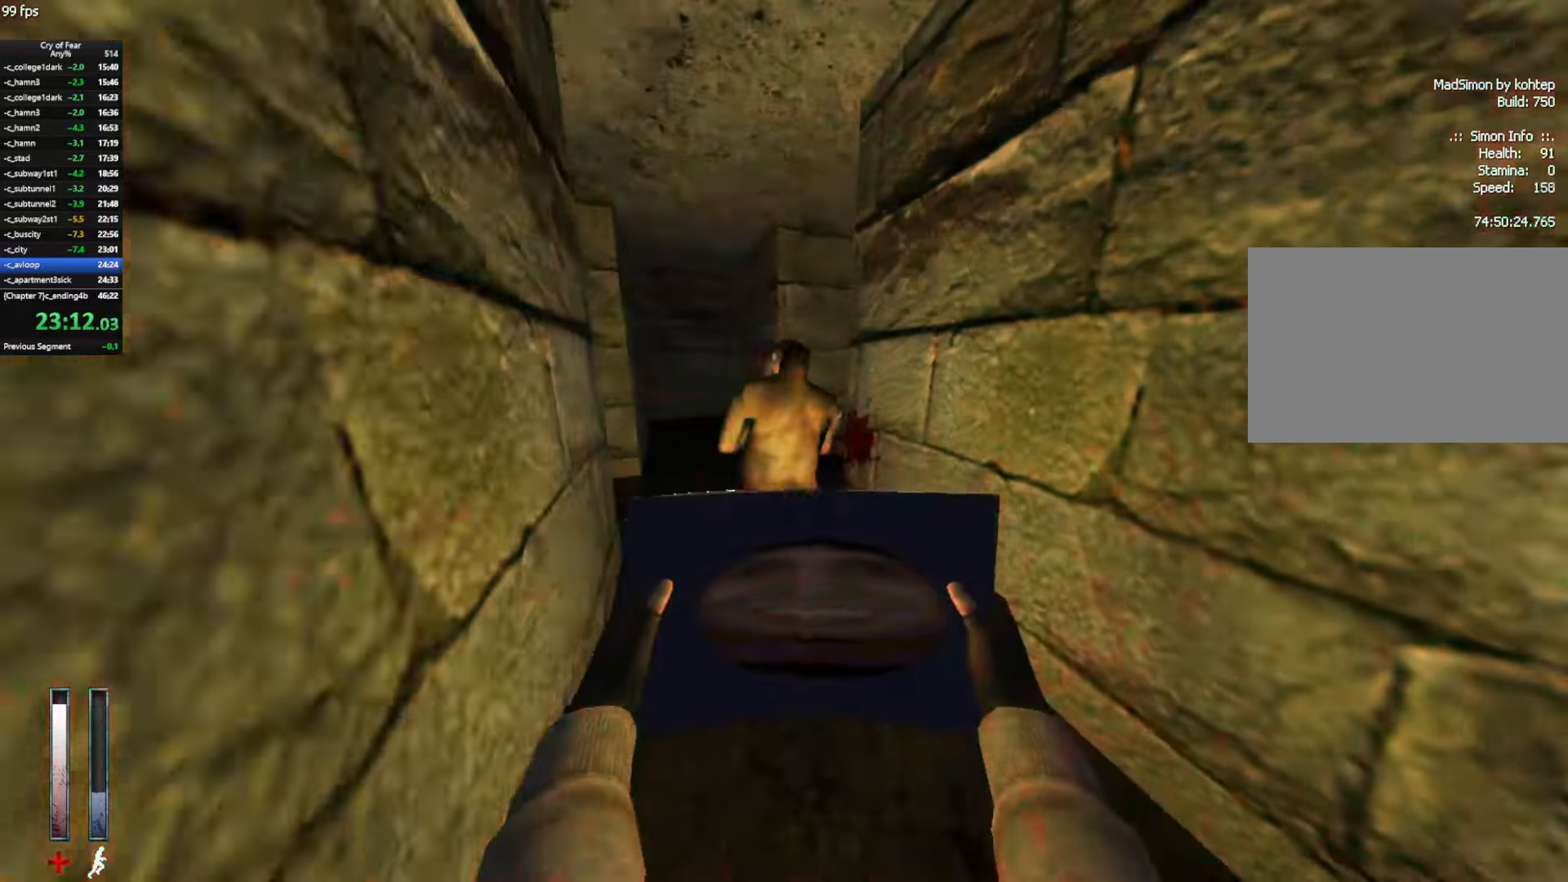
{"keys": ["d", "w"], "mouse": [], "events": [[283, "d", "down"], [333, "s", "up"], [417, "mouse_left", "up"], [417, "w", "down"]]}
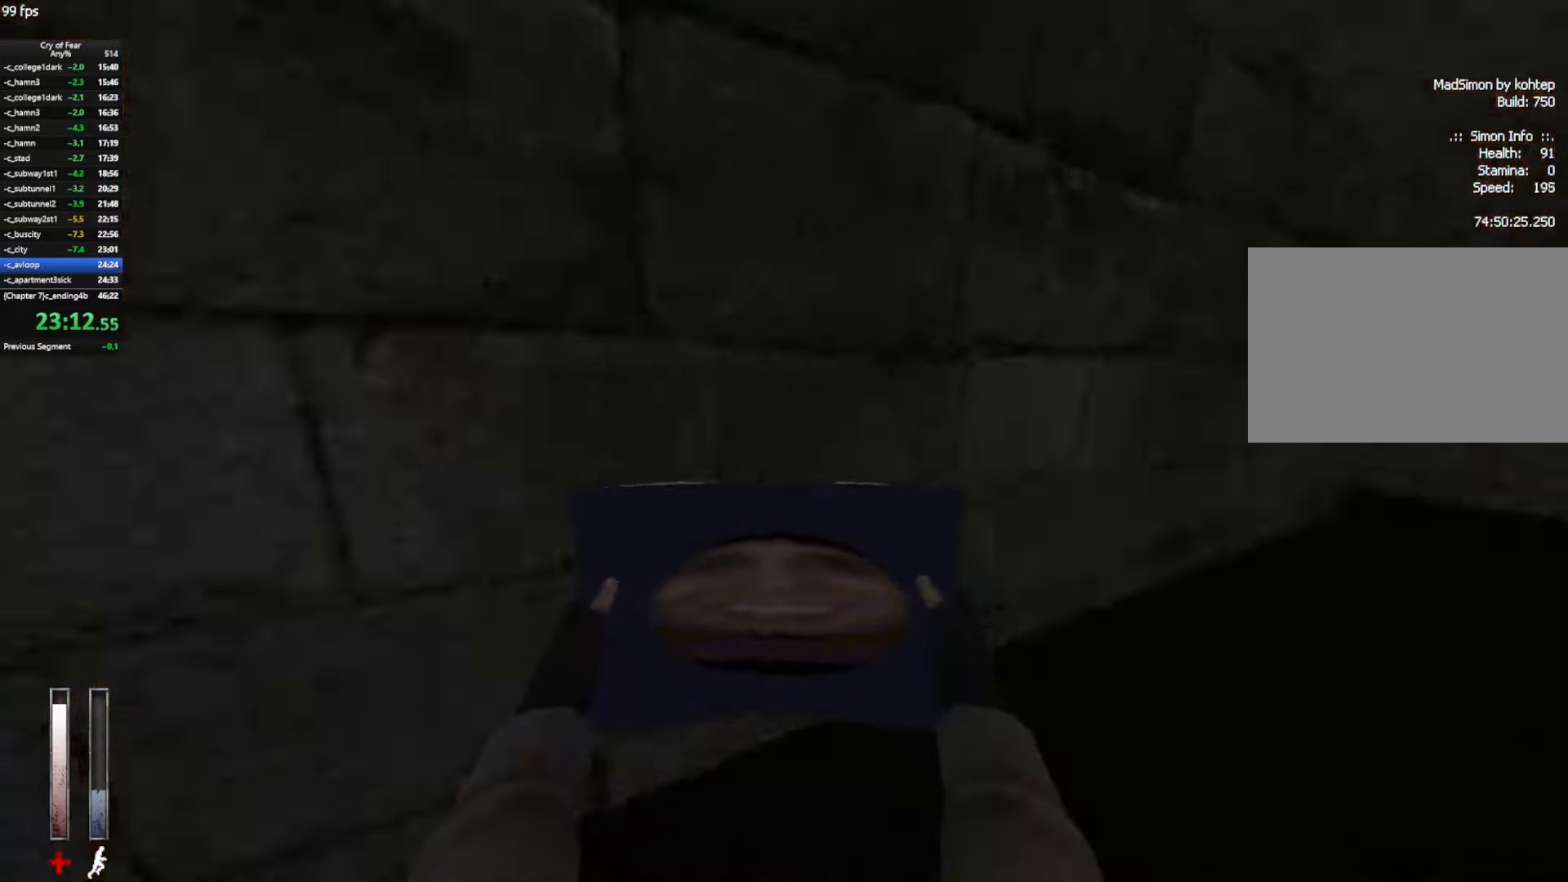
{"keys": ["w"], "mouse": ["mb4"], "events": [[17, "d", "up"], [433, "mouse_mb4", "down"]]}
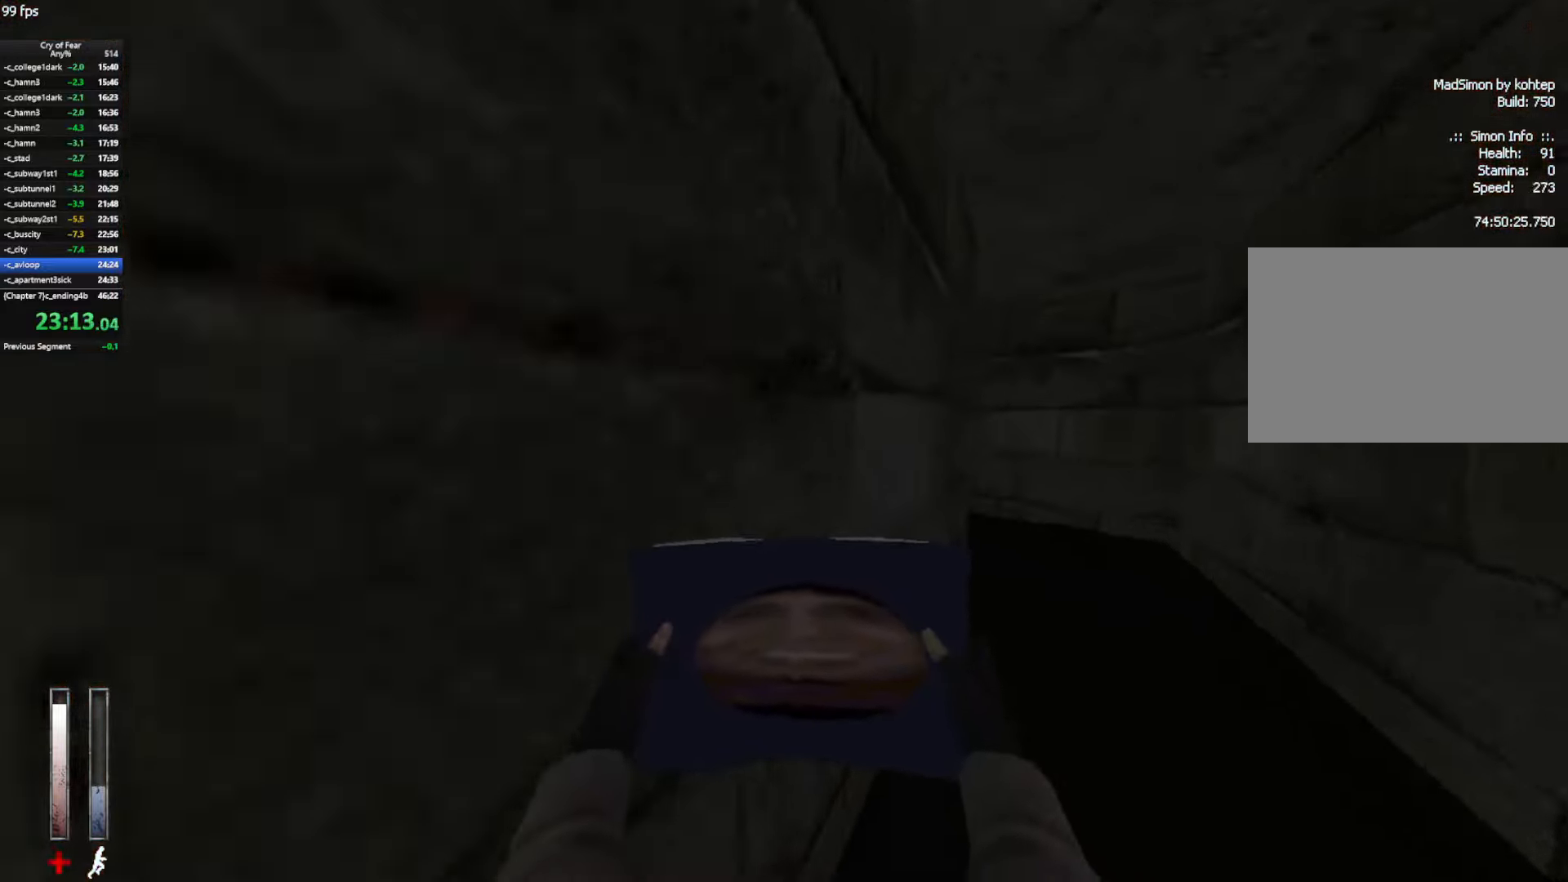
{"keys": ["w"], "mouse": [], "events": [[450, "mouse_mb4", "up"]]}
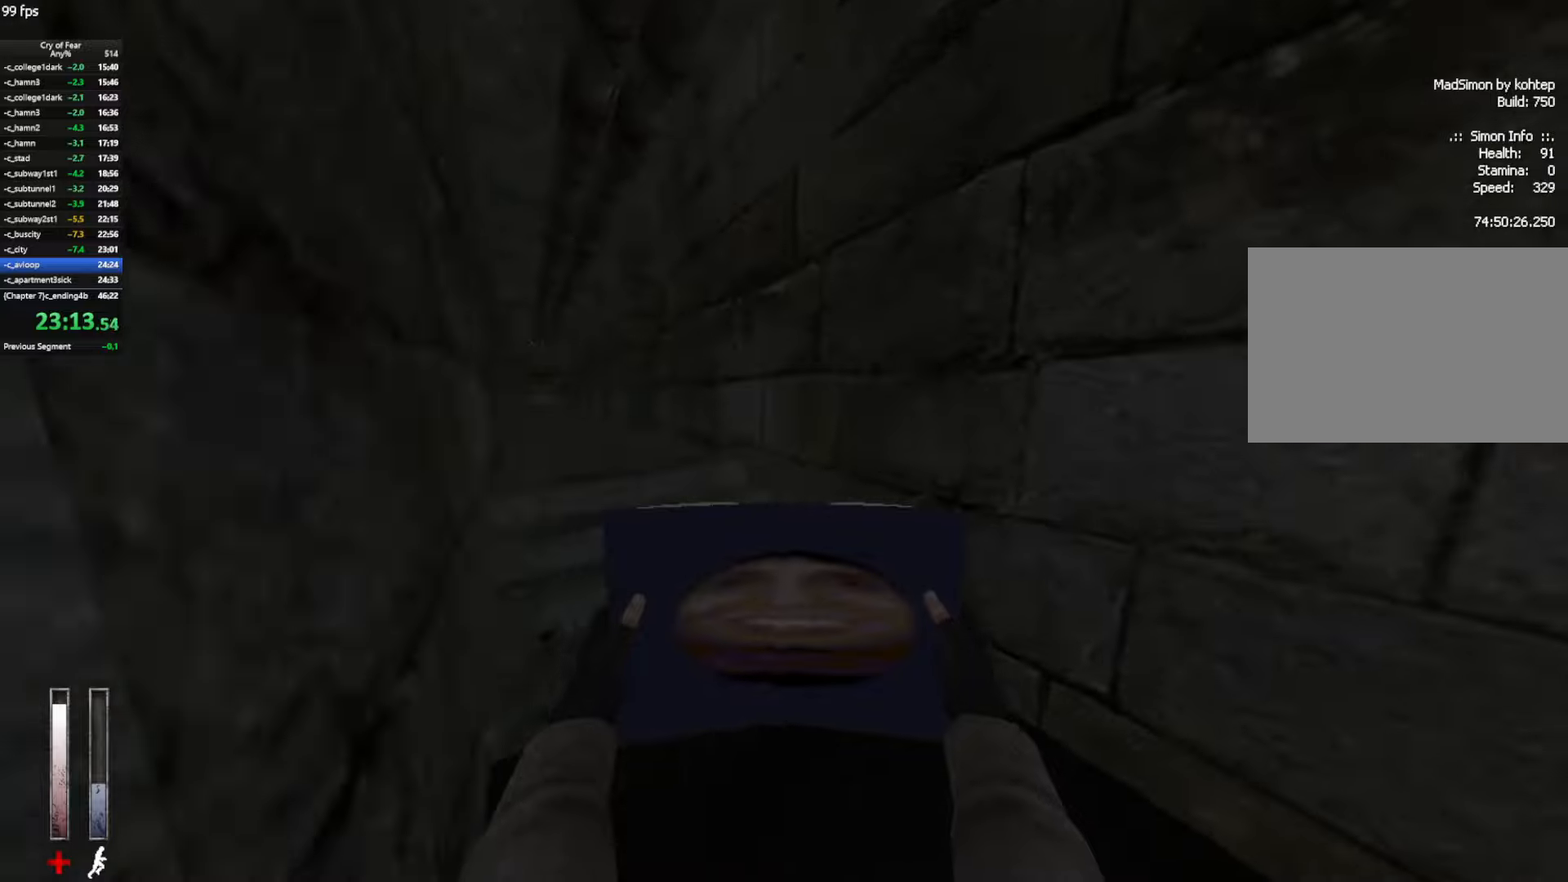
{"keys": ["w"], "mouse": ["mb4"], "events": [[284, "mouse_mb4", "down"]]}
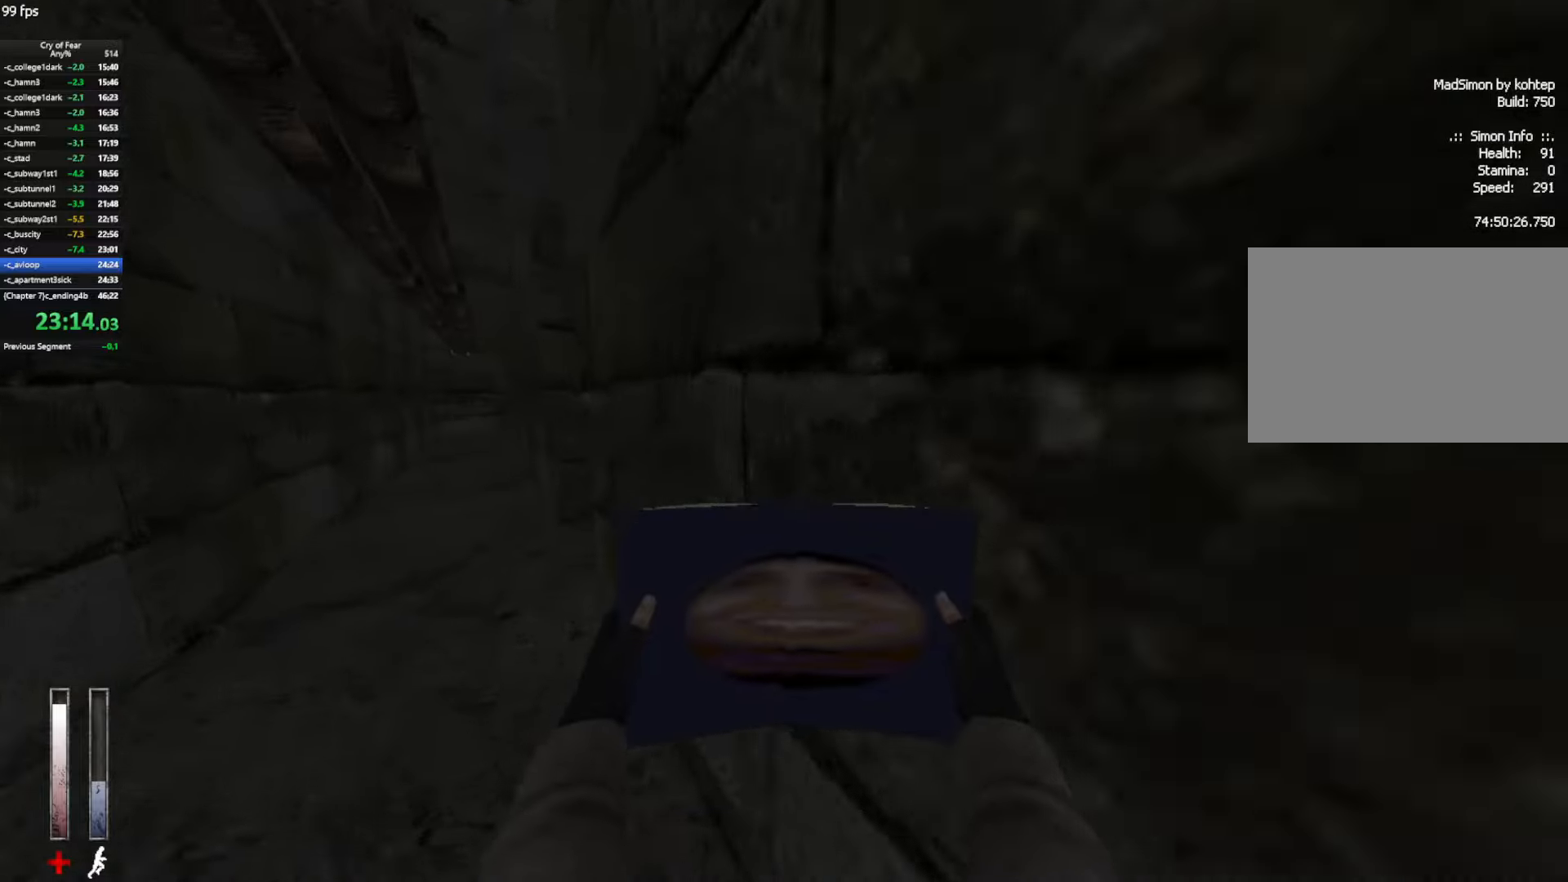
{"keys": ["w"], "mouse": [], "events": [[200, "mouse_mb4", "up"]]}
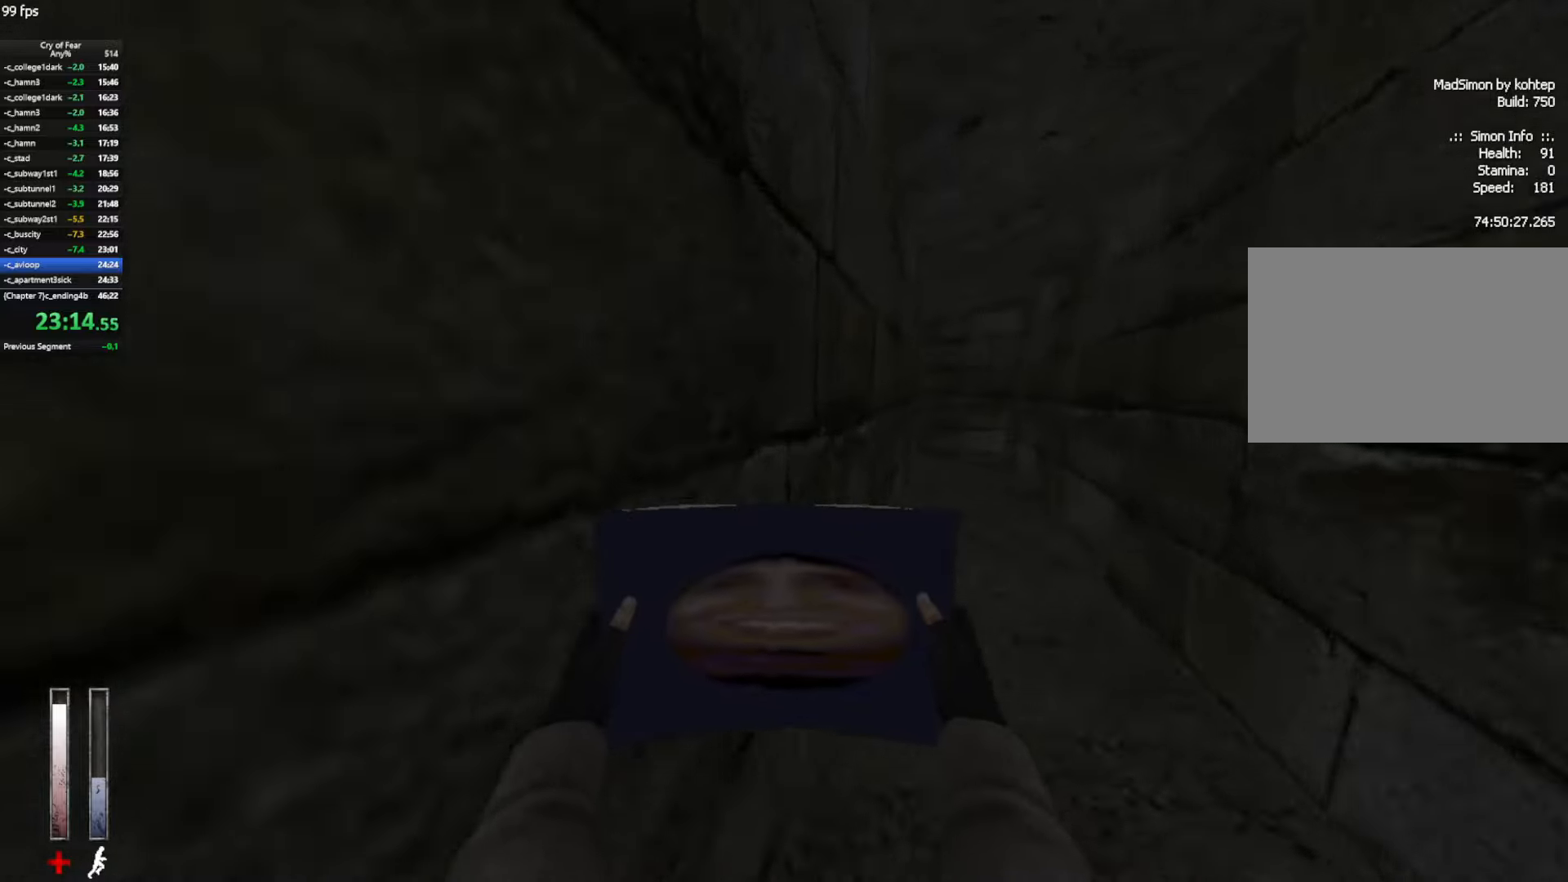
{"keys": ["w"], "mouse": ["mb4"], "events": [[367, "mouse_mb4", "down"]]}
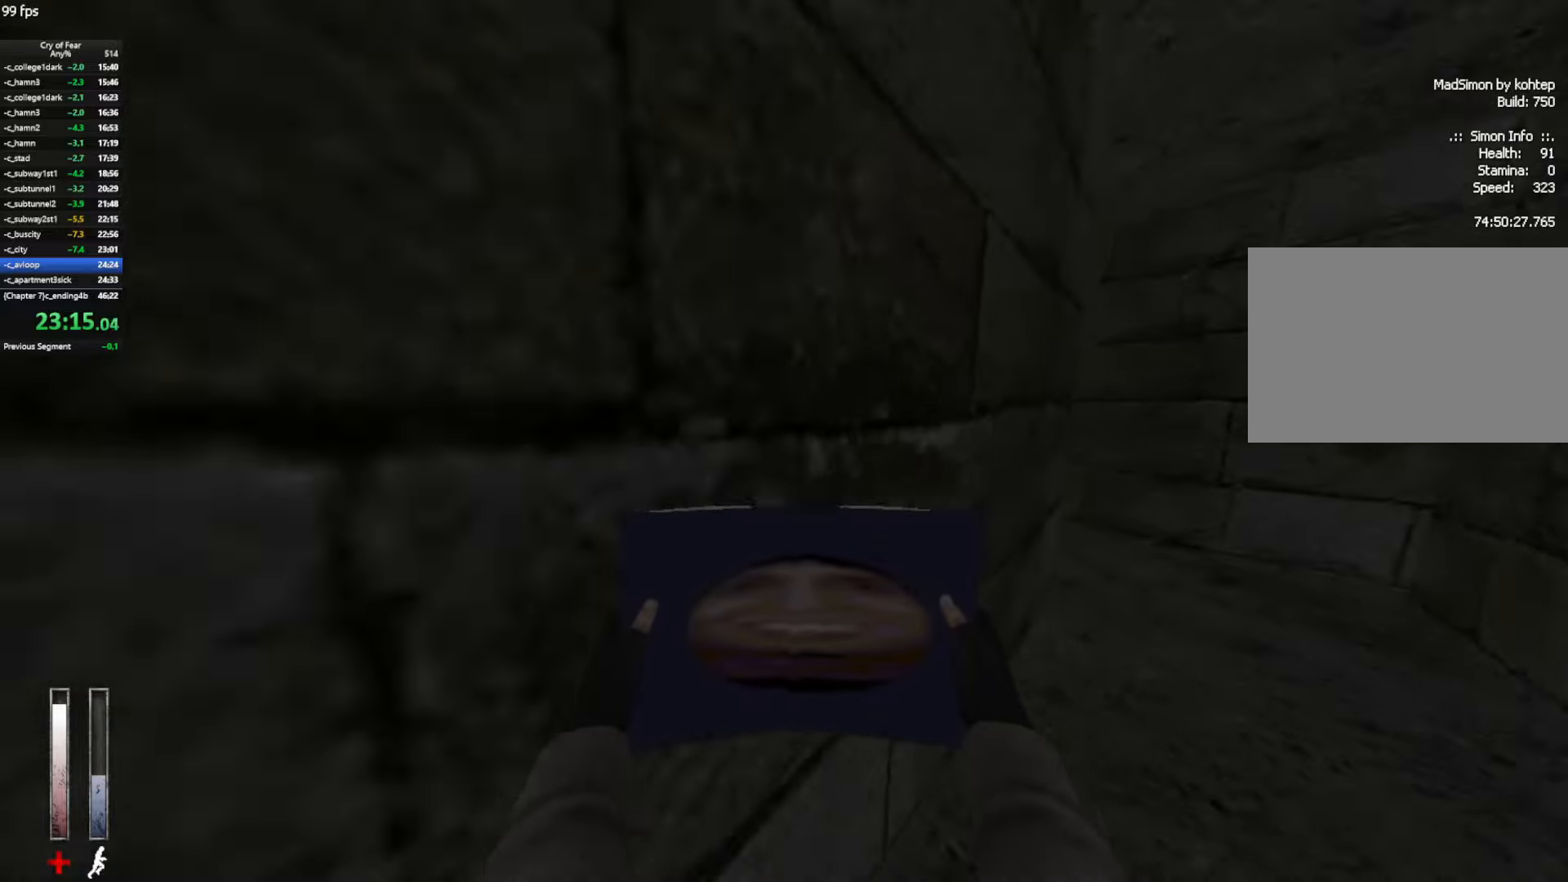
{"keys": ["w"], "mouse": ["mb4"], "events": [[334, "mouse_mb4", "up"], [417, "mouse_mb4", "down"]]}
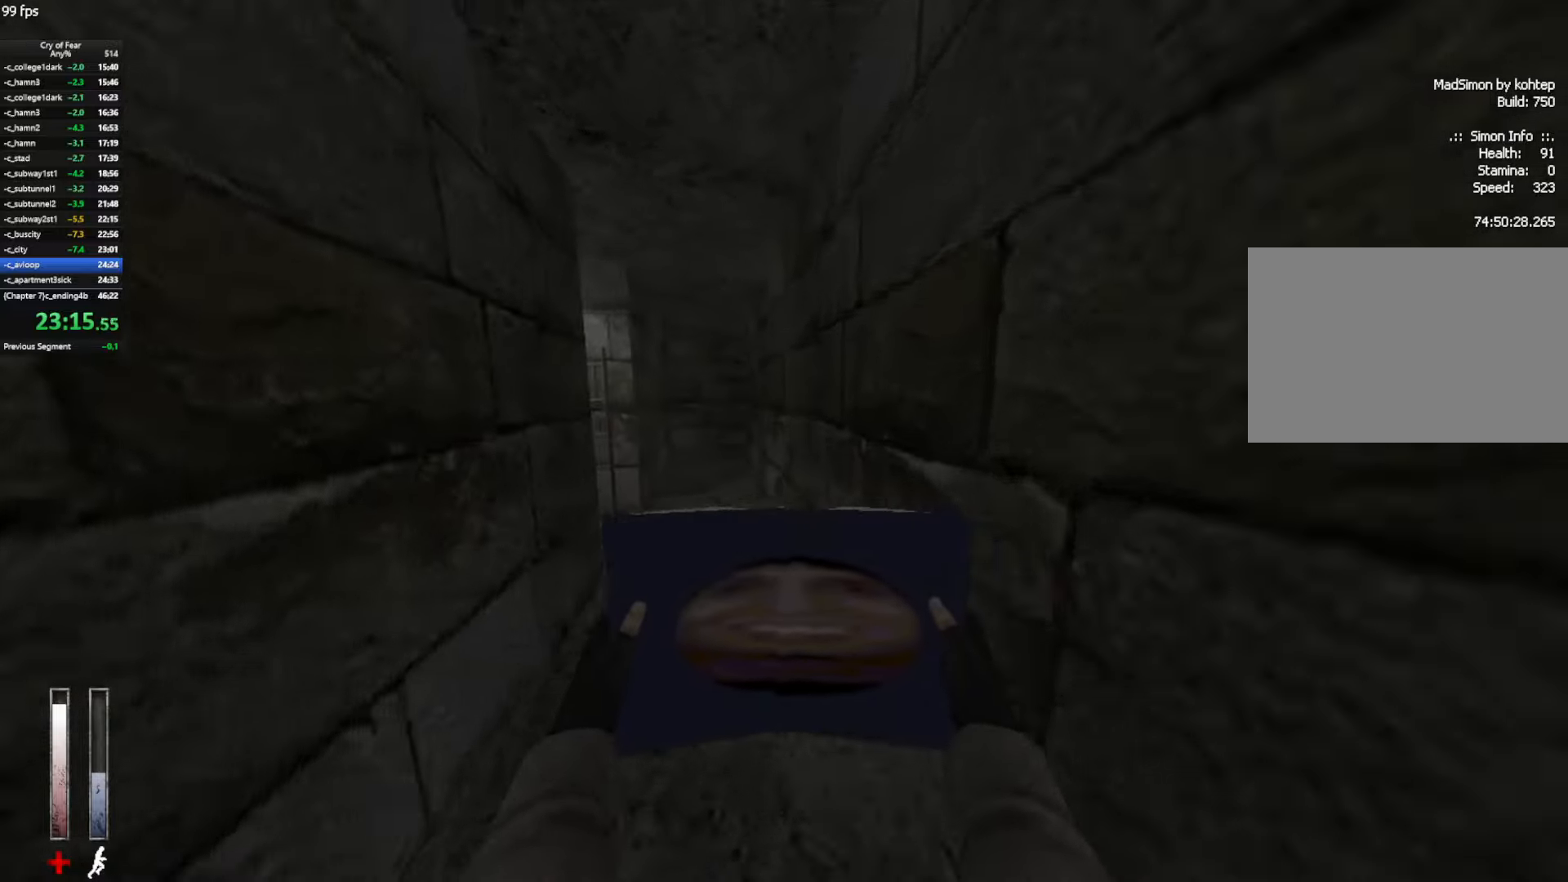
{"keys": ["a", "w"], "mouse": [], "events": [[300, "mouse_mb4", "up"], [484, "a", "down"]]}
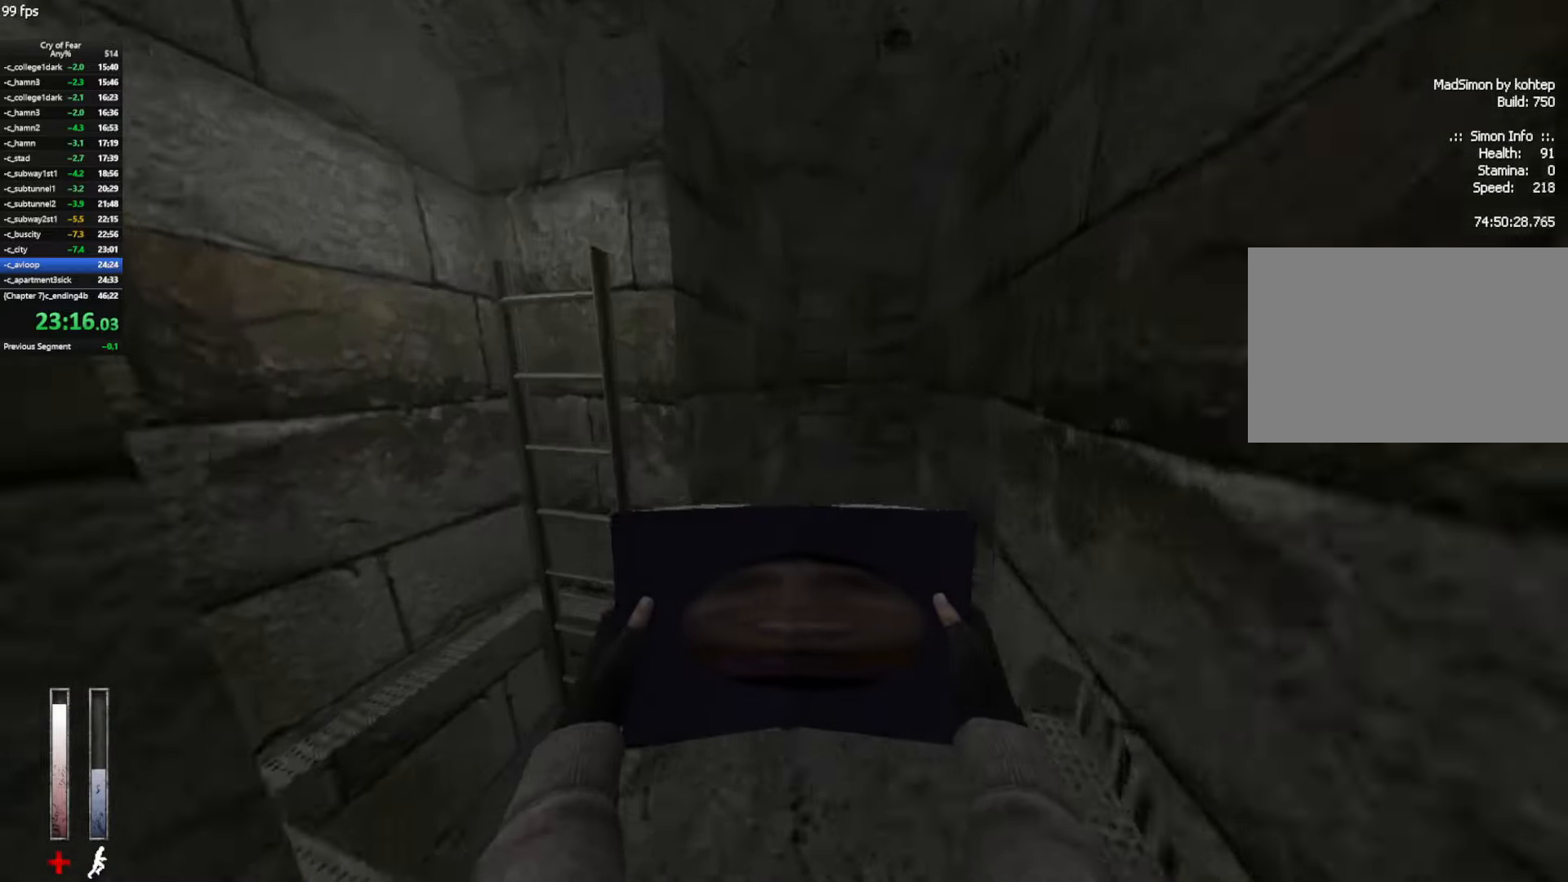
{"keys": ["d", "w"], "mouse": [], "events": [[317, "a", "up"], [367, "d", "down"]]}
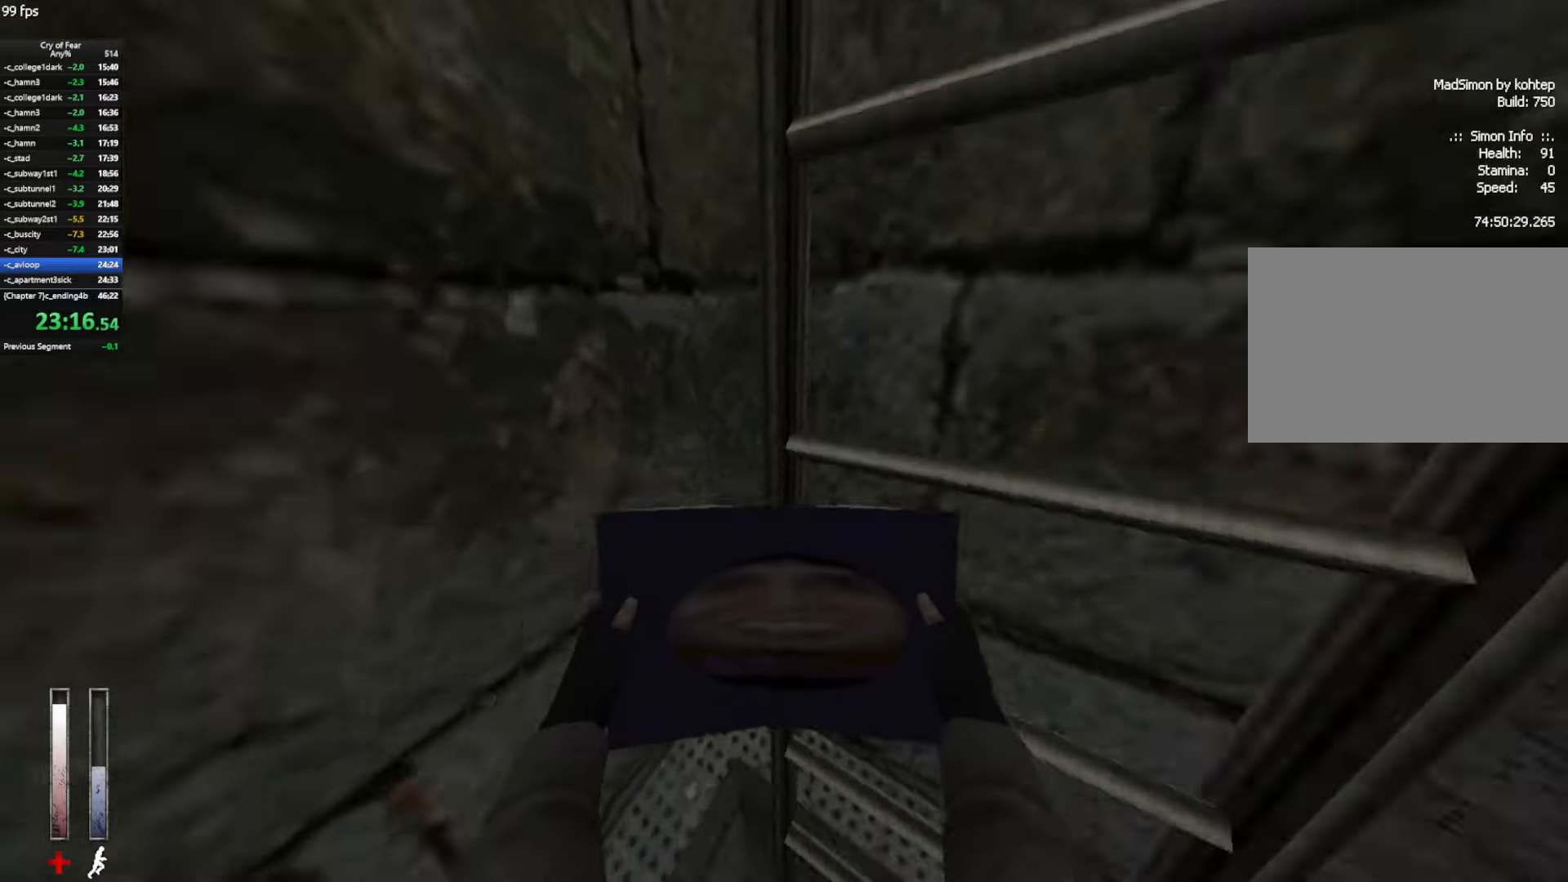
{"keys": ["w"], "mouse": [], "events": [[50, "d", "up"]]}
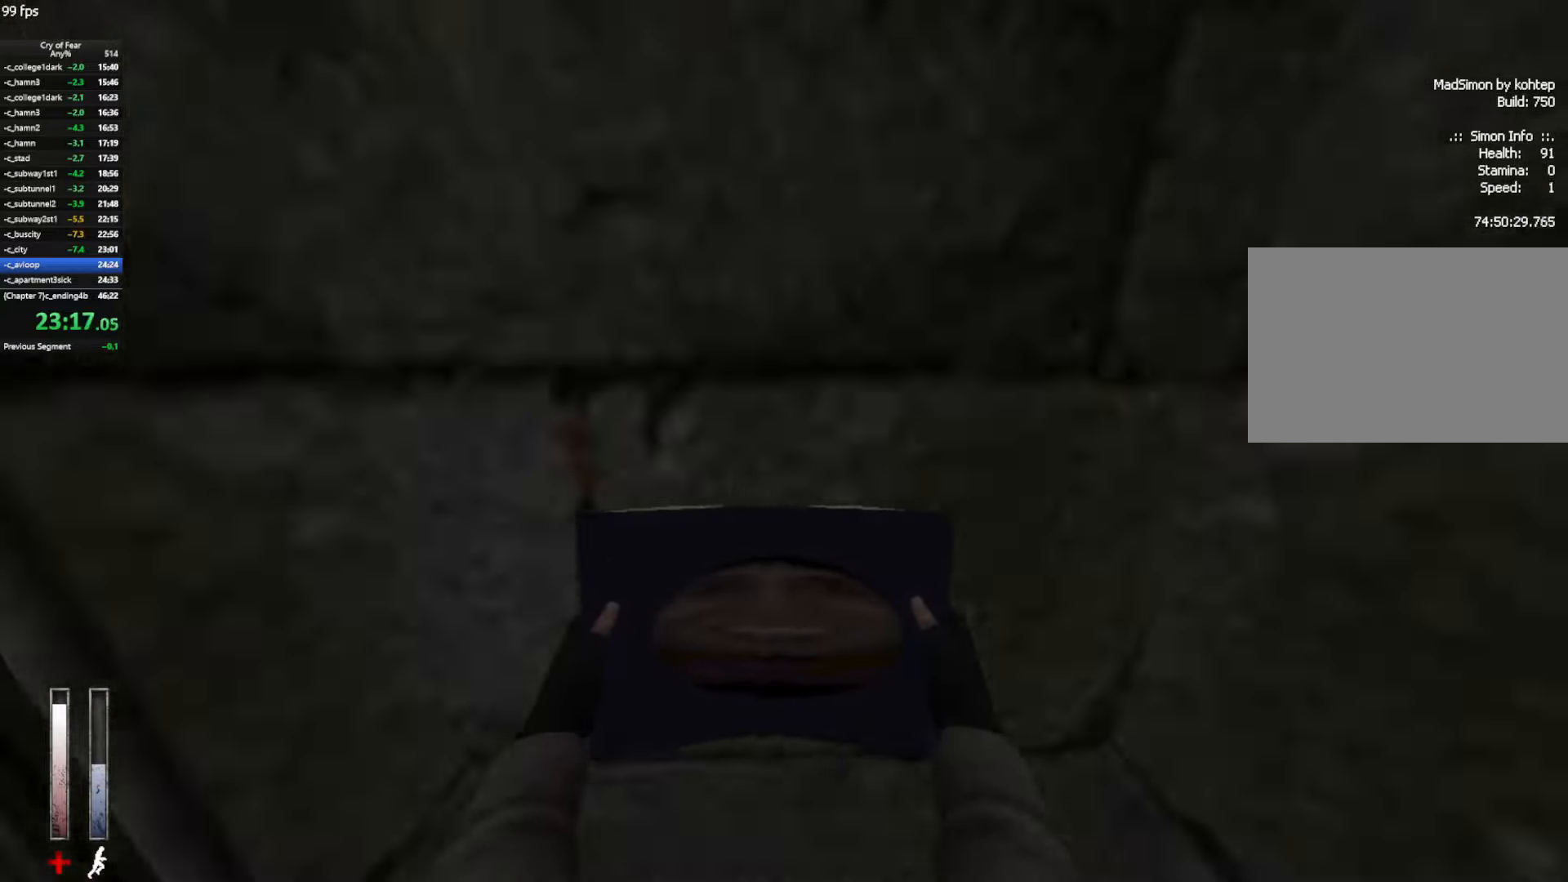
{"keys": ["ctrl", "d"], "mouse": [], "events": [[384, "ctrl", "down"], [384, "d", "down"], [384, "space", "down"], [484, "space", "up"], [484, "w", "up"]]}
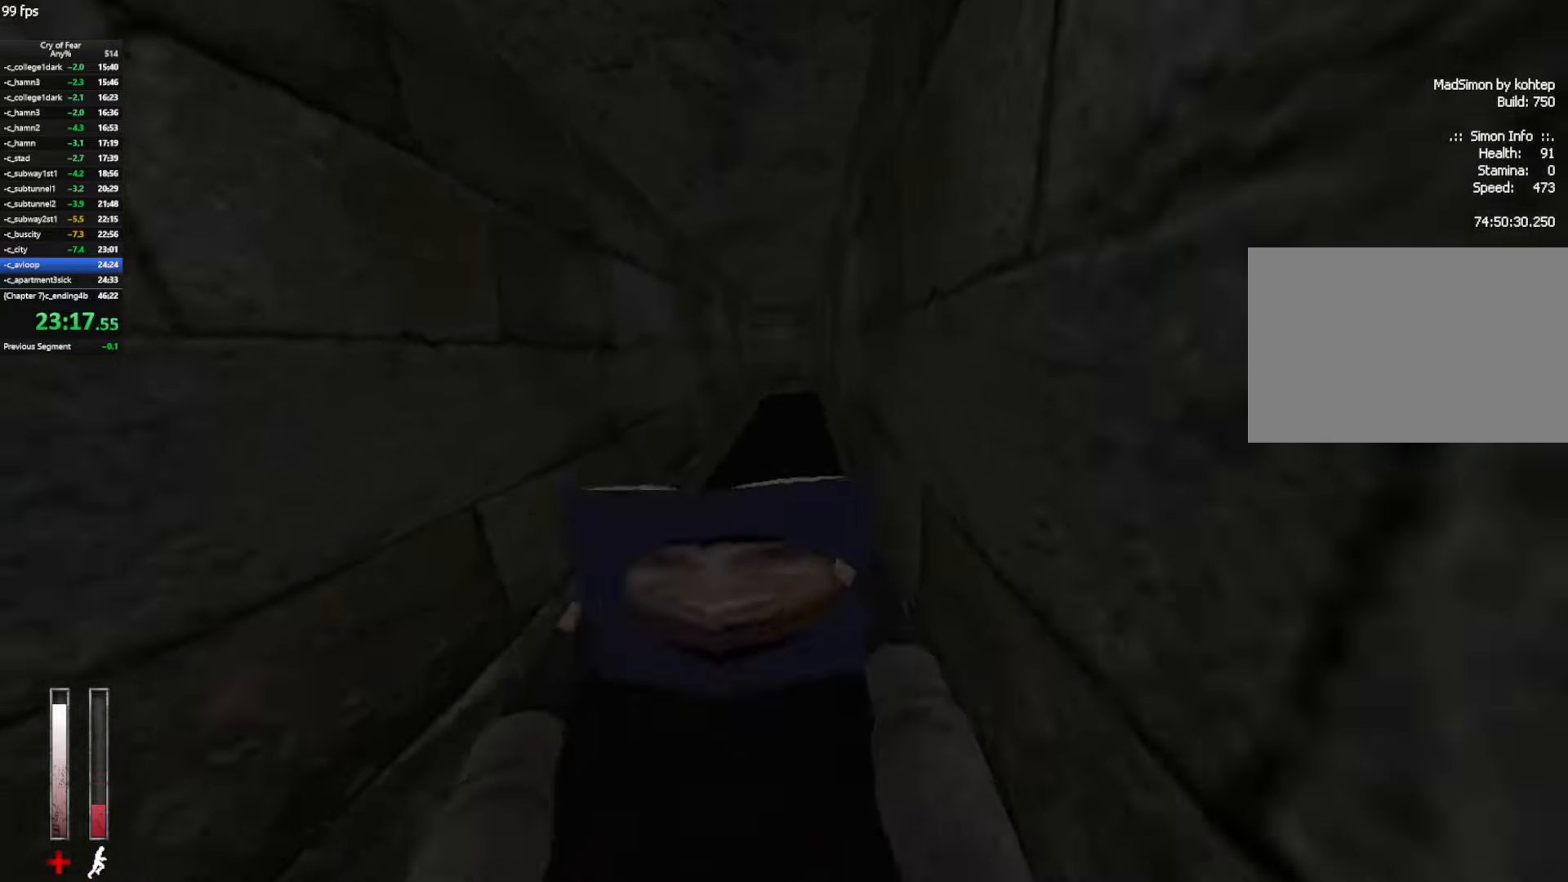
{"keys": ["a", "ctrl", "w"], "mouse": [], "events": [[34, "a", "down"], [34, "d", "up"], [500, "w", "down"]]}
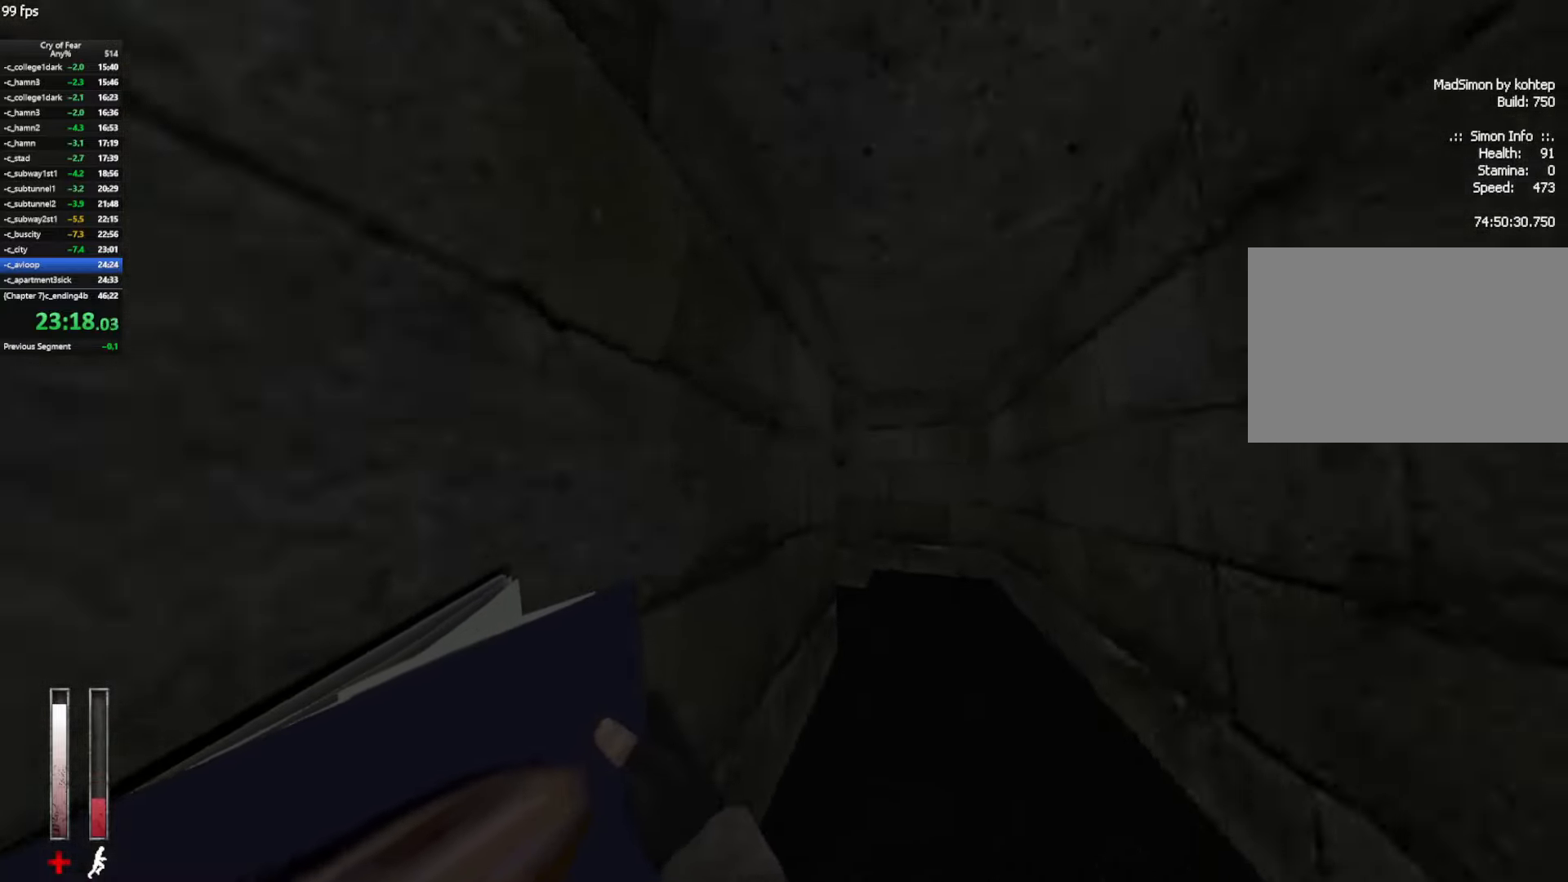
{"keys": ["w"], "mouse": [], "events": [[134, "a", "up"], [134, "ctrl", "up"]]}
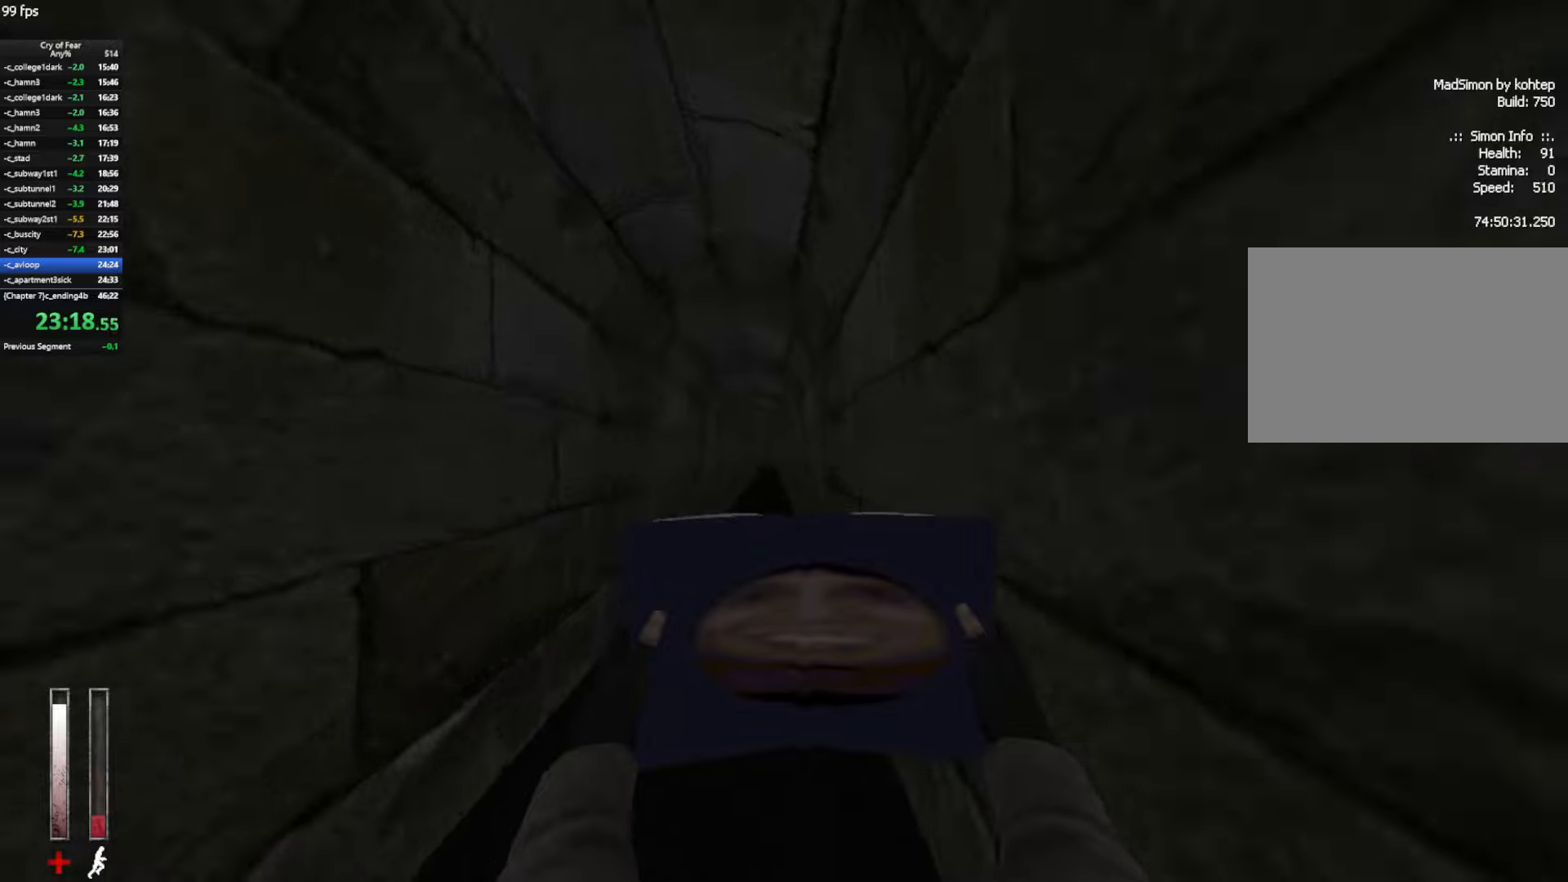
{"keys": ["a", "ctrl", "d"], "mouse": [], "events": [[16, "d", "down"], [16, "space", "down"], [66, "ctrl", "down"], [150, "a", "down"], [150, "space", "up"], [150, "w", "up"], [200, "d", "up"], [483, "d", "down"]]}
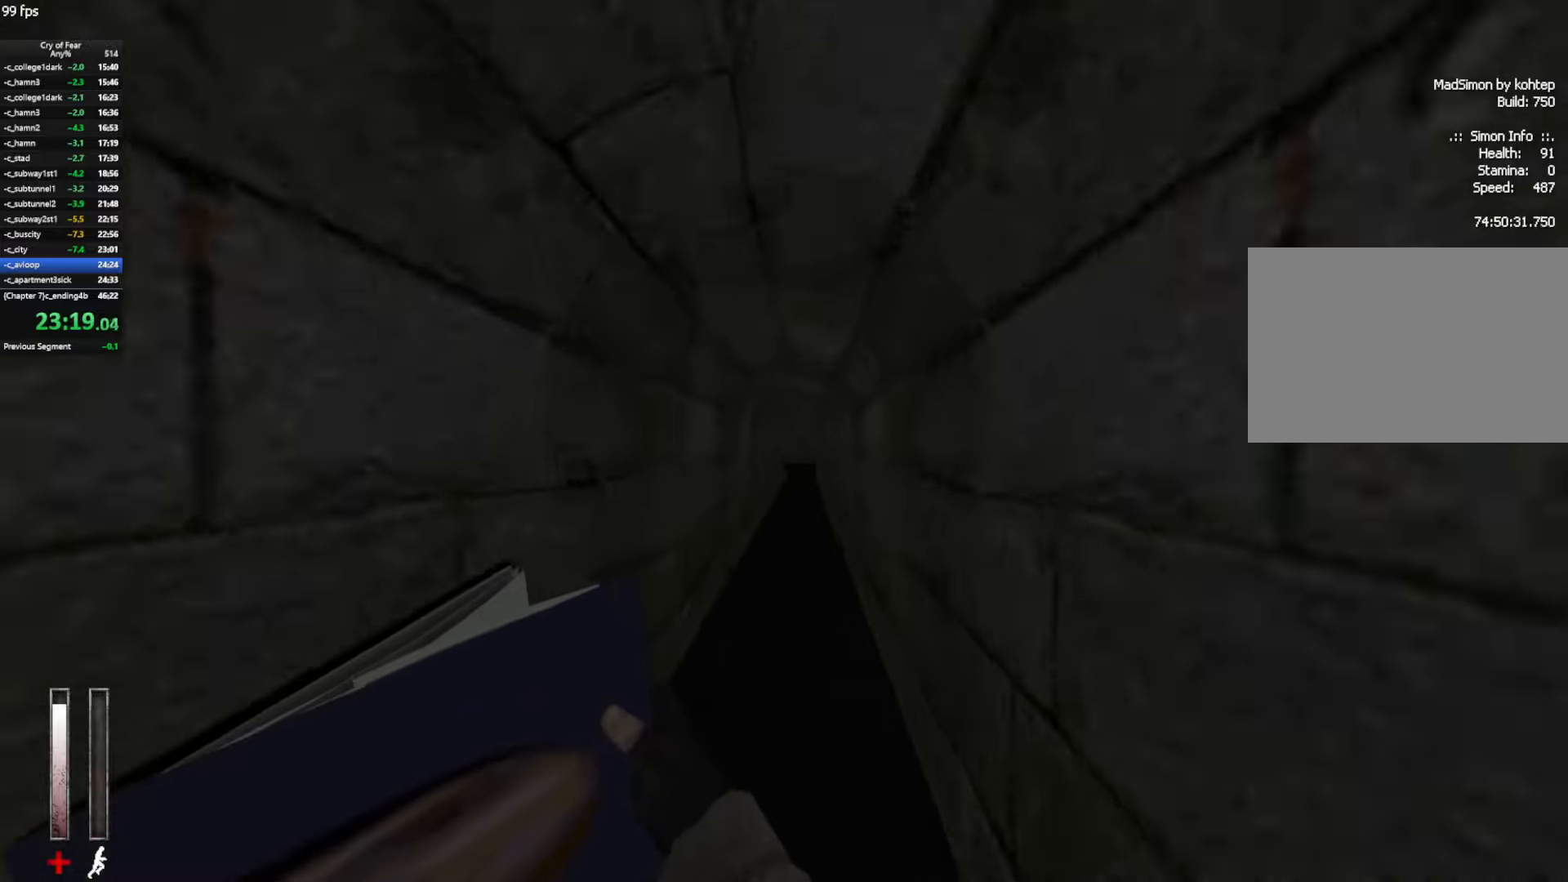
{"keys": ["a"], "mouse": [], "events": [[83, "a", "up"], [166, "mouse_wheel_up", "down"], [350, "mouse_wheel_up", "up"], [450, "a", "down"], [450, "ctrl", "up"], [500, "d", "up"]]}
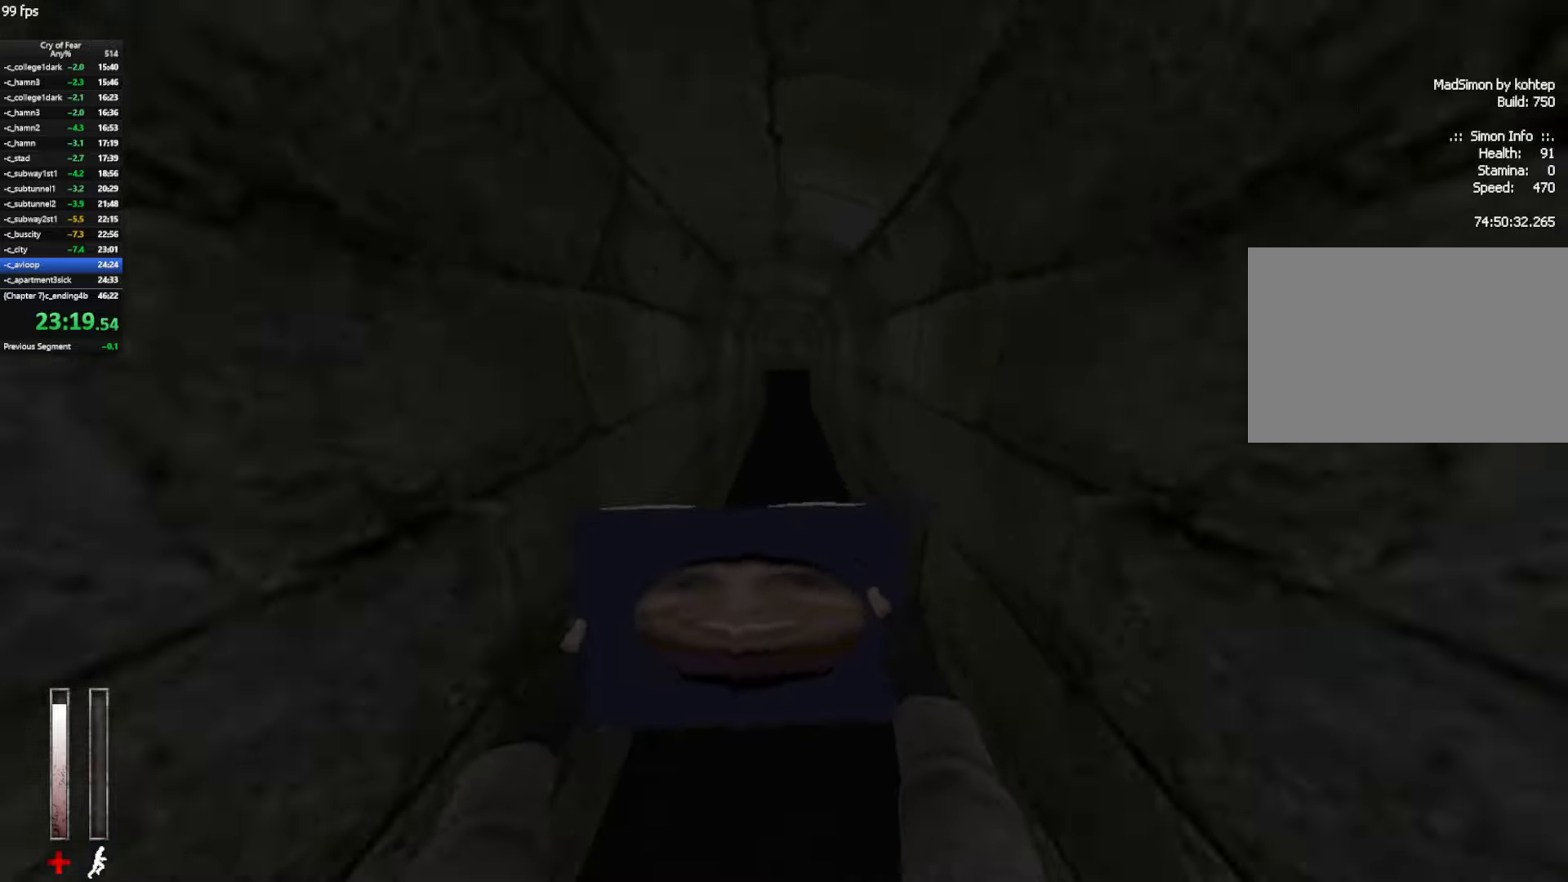
{"keys": ["a"], "mouse": [], "events": [[133, "d", "down"], [183, "a", "up"], [233, "mouse_wheel_up", "down"], [416, "a", "down"], [466, "d", "up"], [466, "mouse_wheel_up", "up"]]}
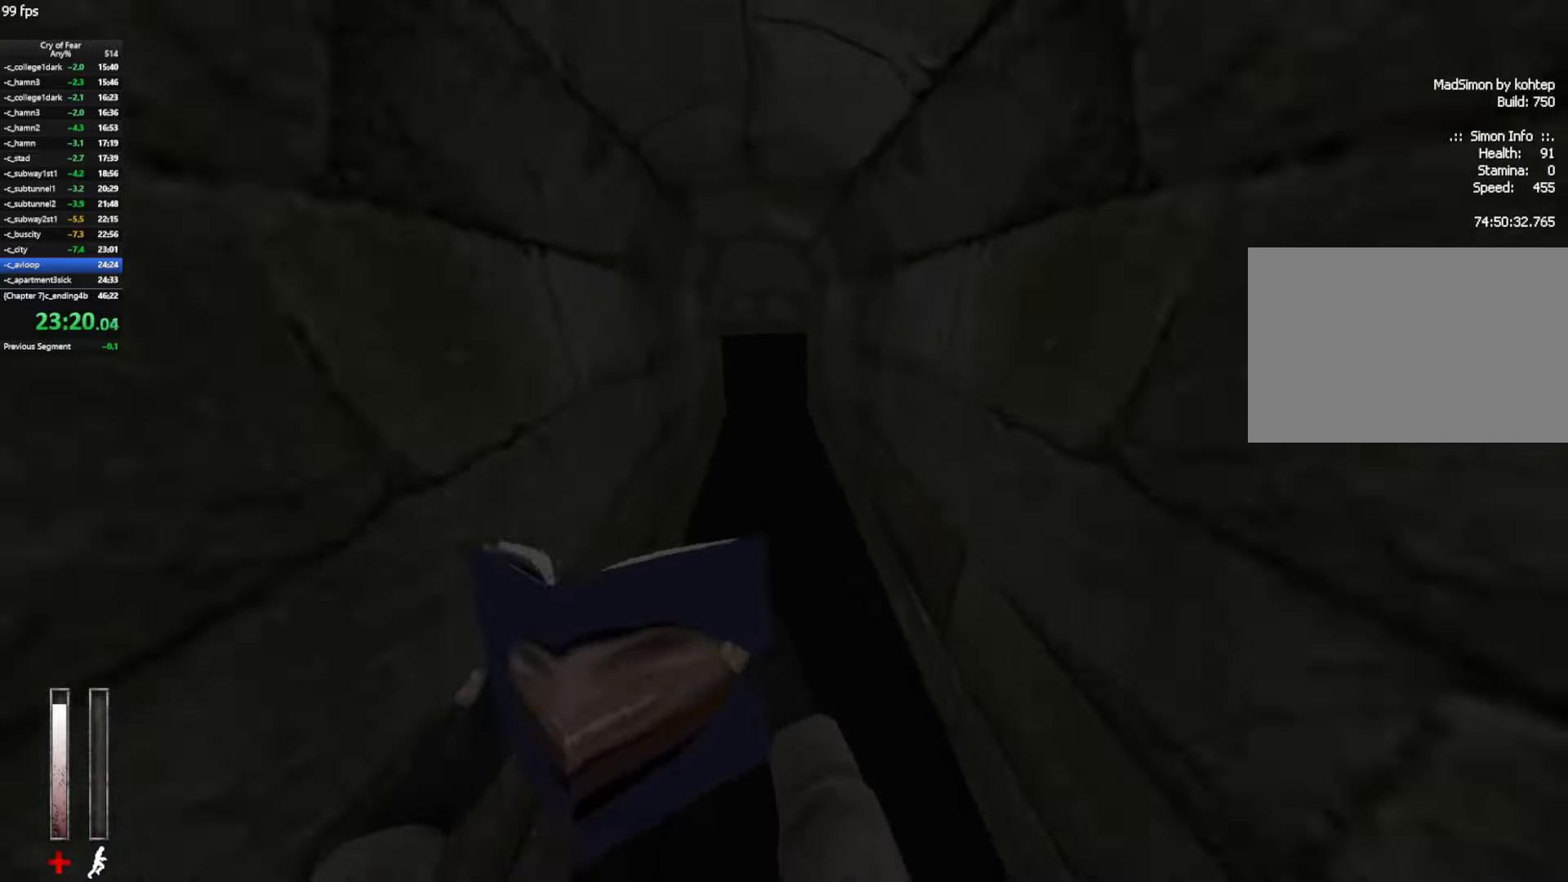
{"keys": ["d"], "mouse": ["wheel_up"], "events": [[100, "ctrl", "down"], [300, "d", "down"], [333, "a", "up"], [433, "ctrl", "up"], [433, "mouse_wheel_up", "down"]]}
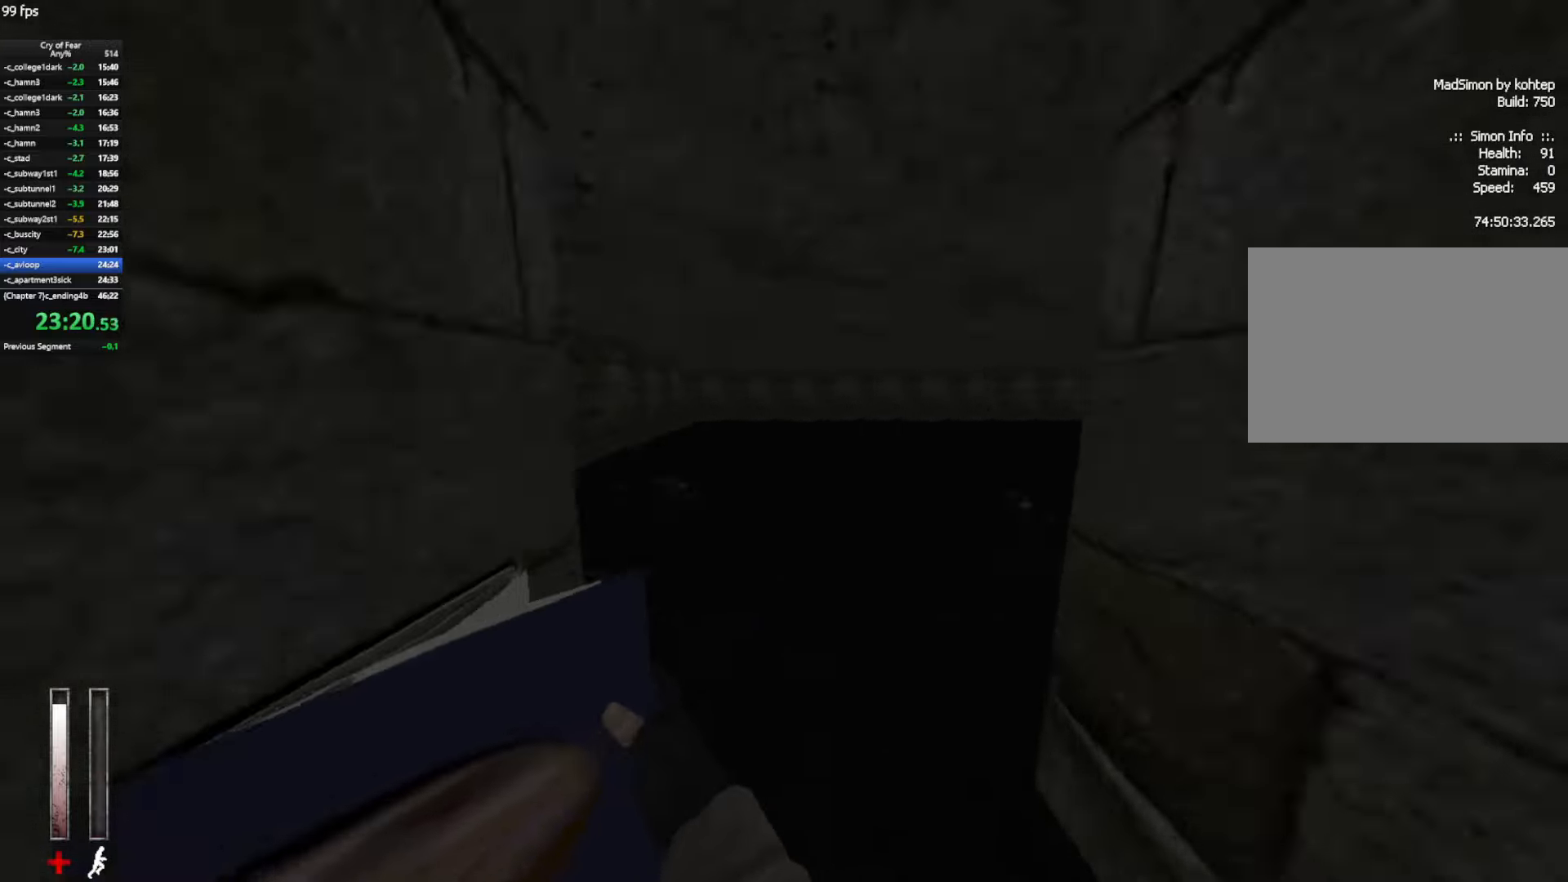
{"keys": ["d"], "mouse": [], "events": [[216, "mouse_wheel_up", "up"]]}
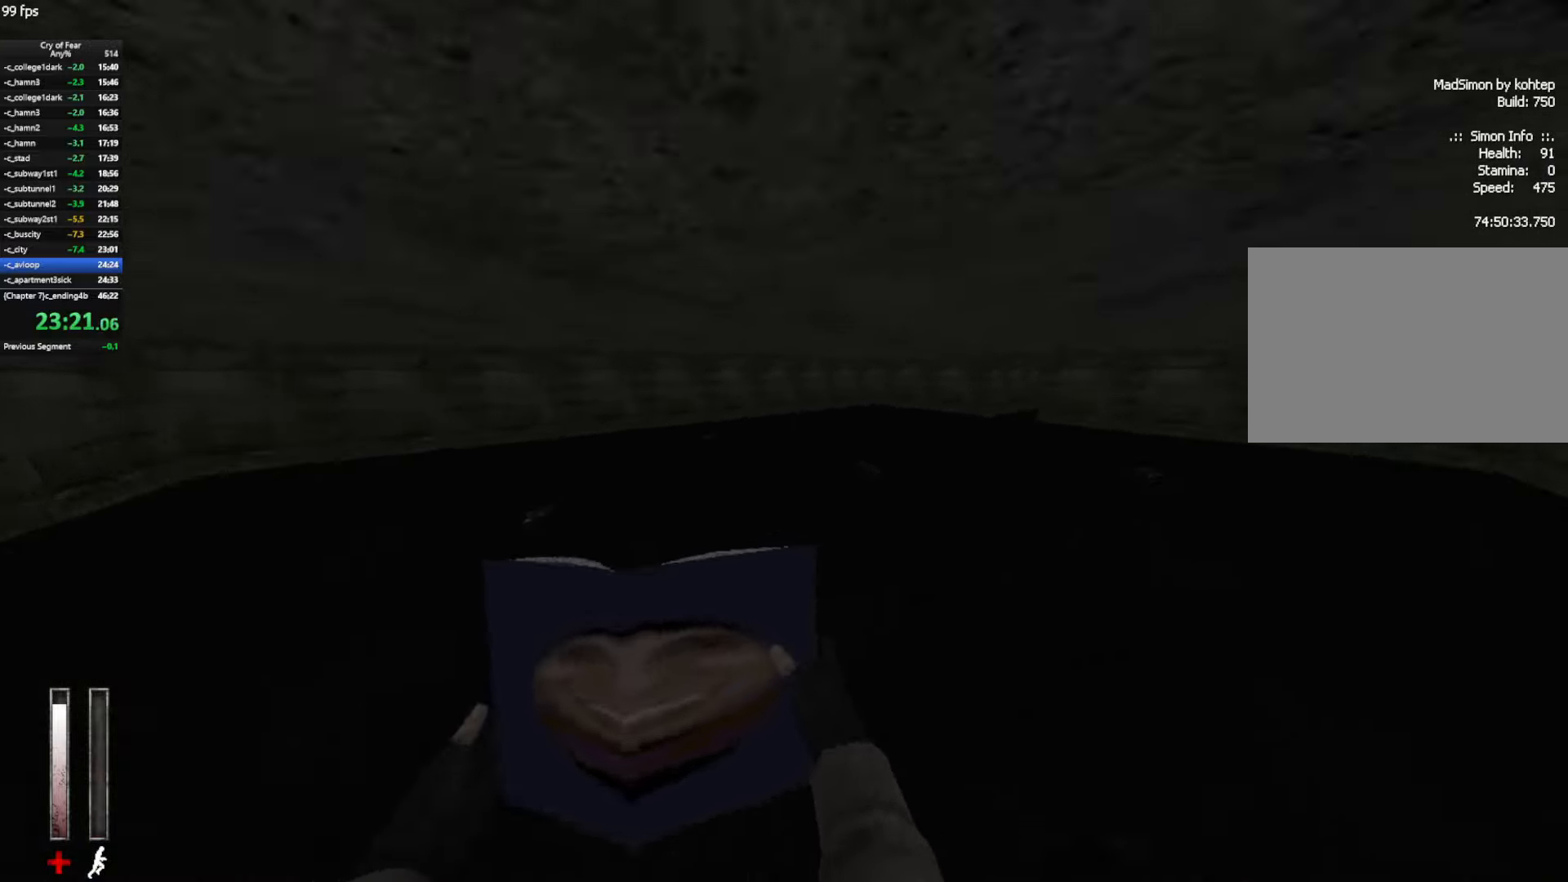
{"keys": ["d"], "mouse": [], "events": [[100, "mouse_wheel_up", "down"], [383, "mouse_wheel_up", "up"]]}
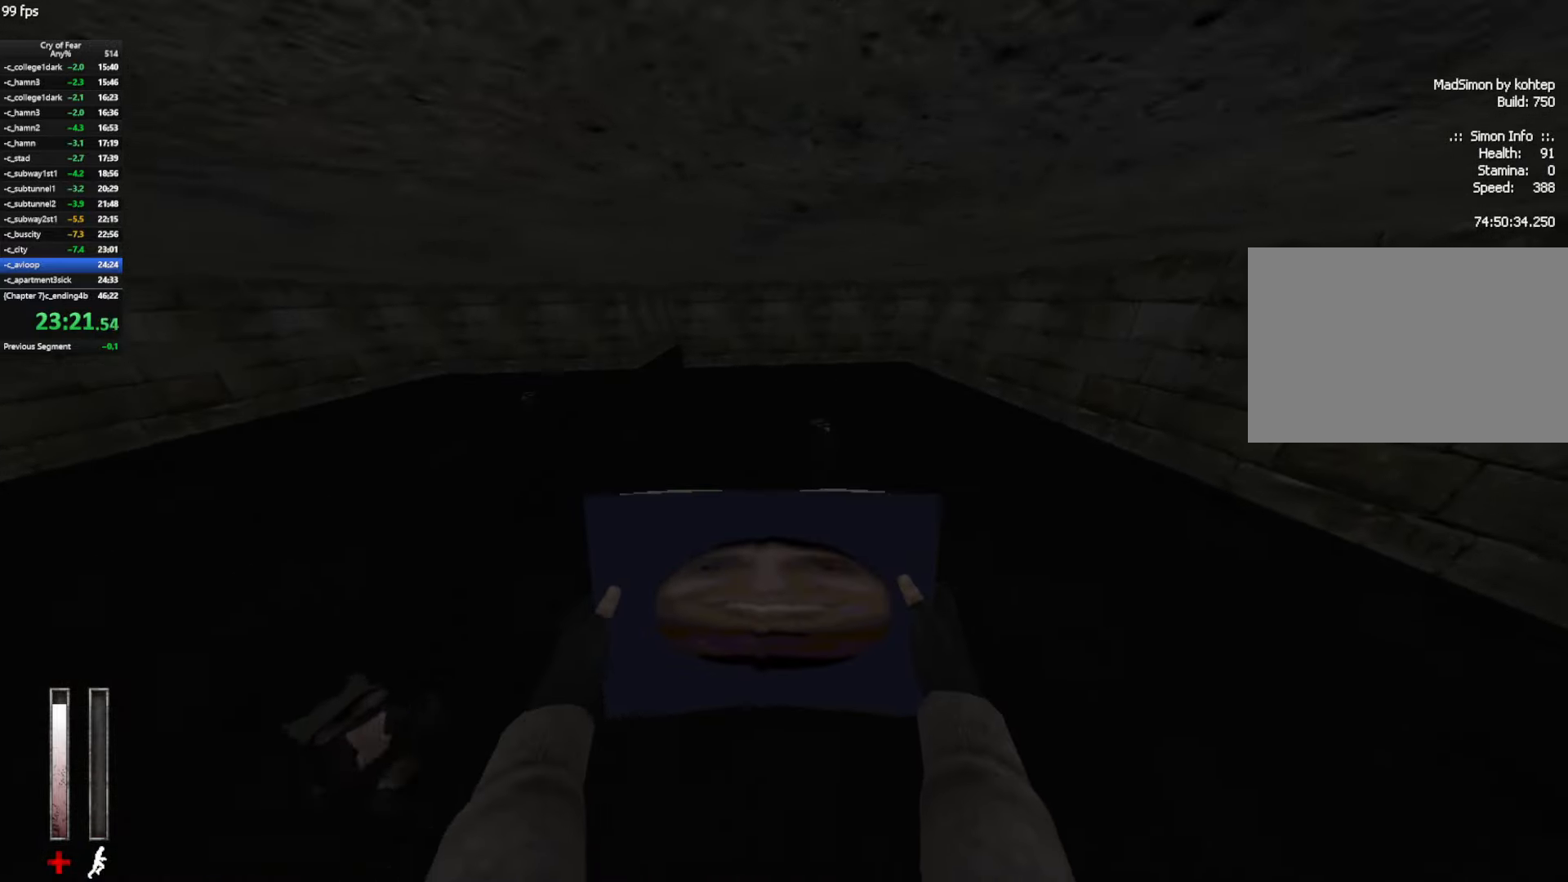
{"keys": ["a"], "mouse": ["wheel_up"], "events": [[16, "a", "down"], [116, "d", "up"], [300, "mouse_wheel_up", "down"]]}
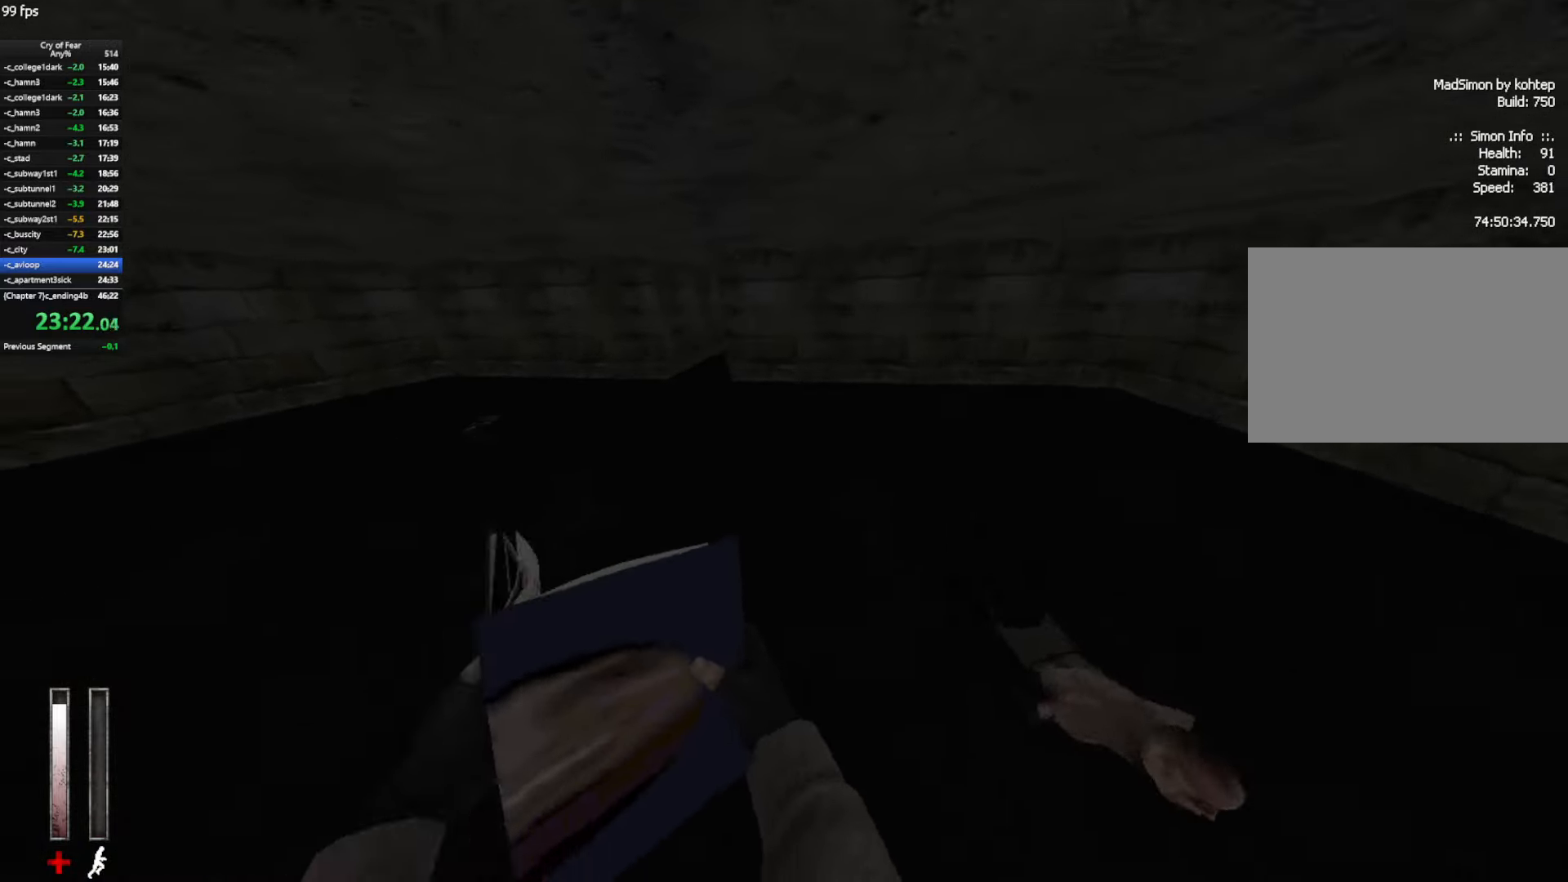
{"keys": ["a", "ctrl"], "mouse": [], "events": [[33, "mouse_wheel_up", "up"], [316, "ctrl", "down"]]}
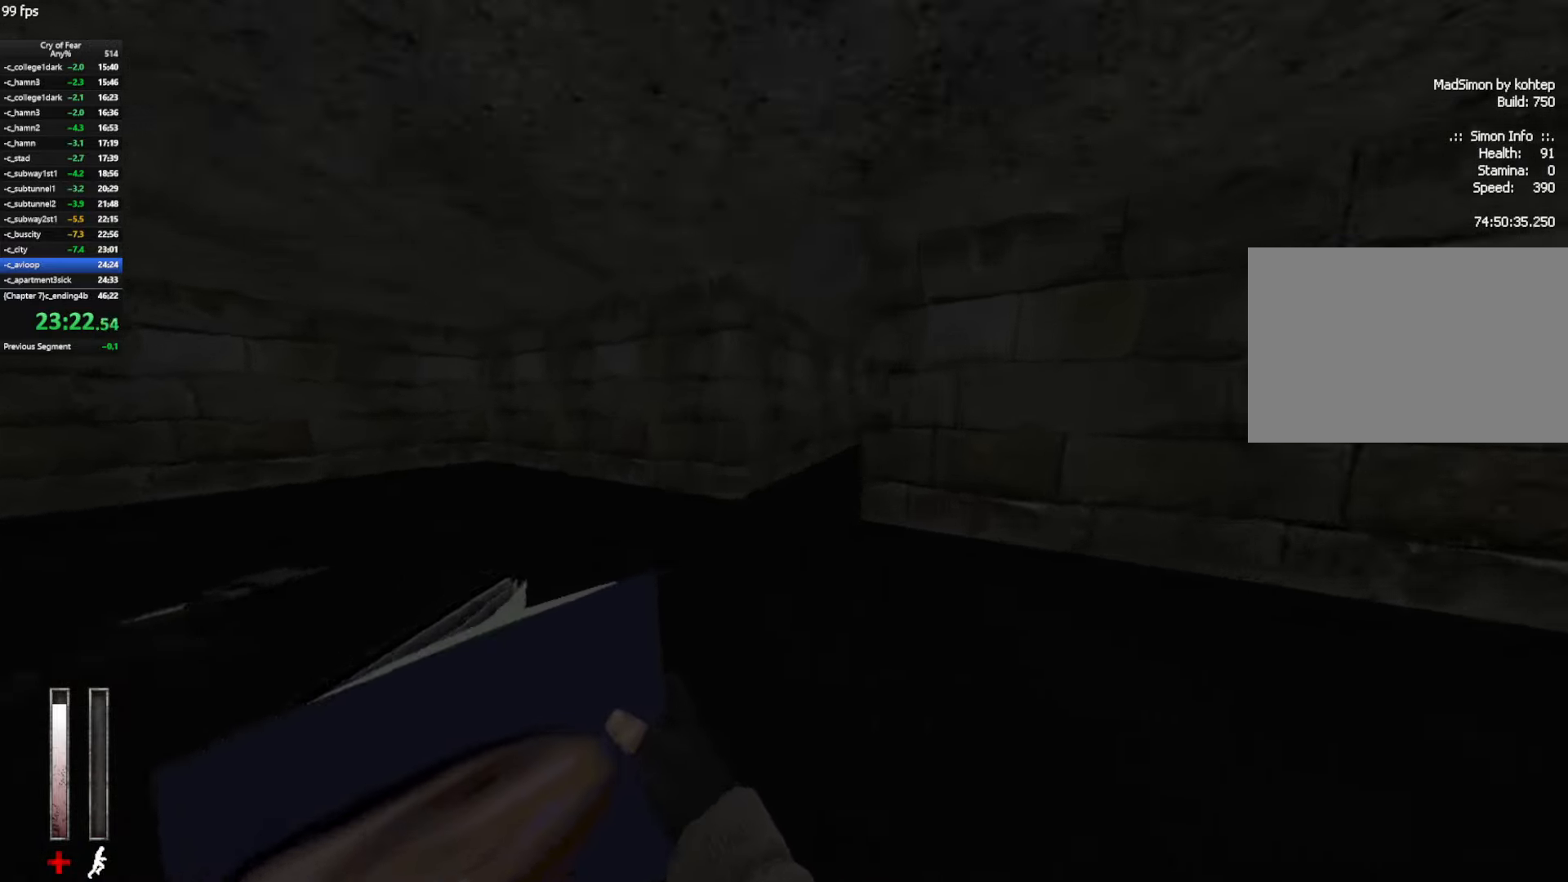
{"keys": ["d"], "mouse": [], "events": [[50, "d", "down"], [50, "mouse_wheel_up", "down"], [133, "a", "up"], [233, "mouse_wheel_up", "up"], [283, "ctrl", "up"]]}
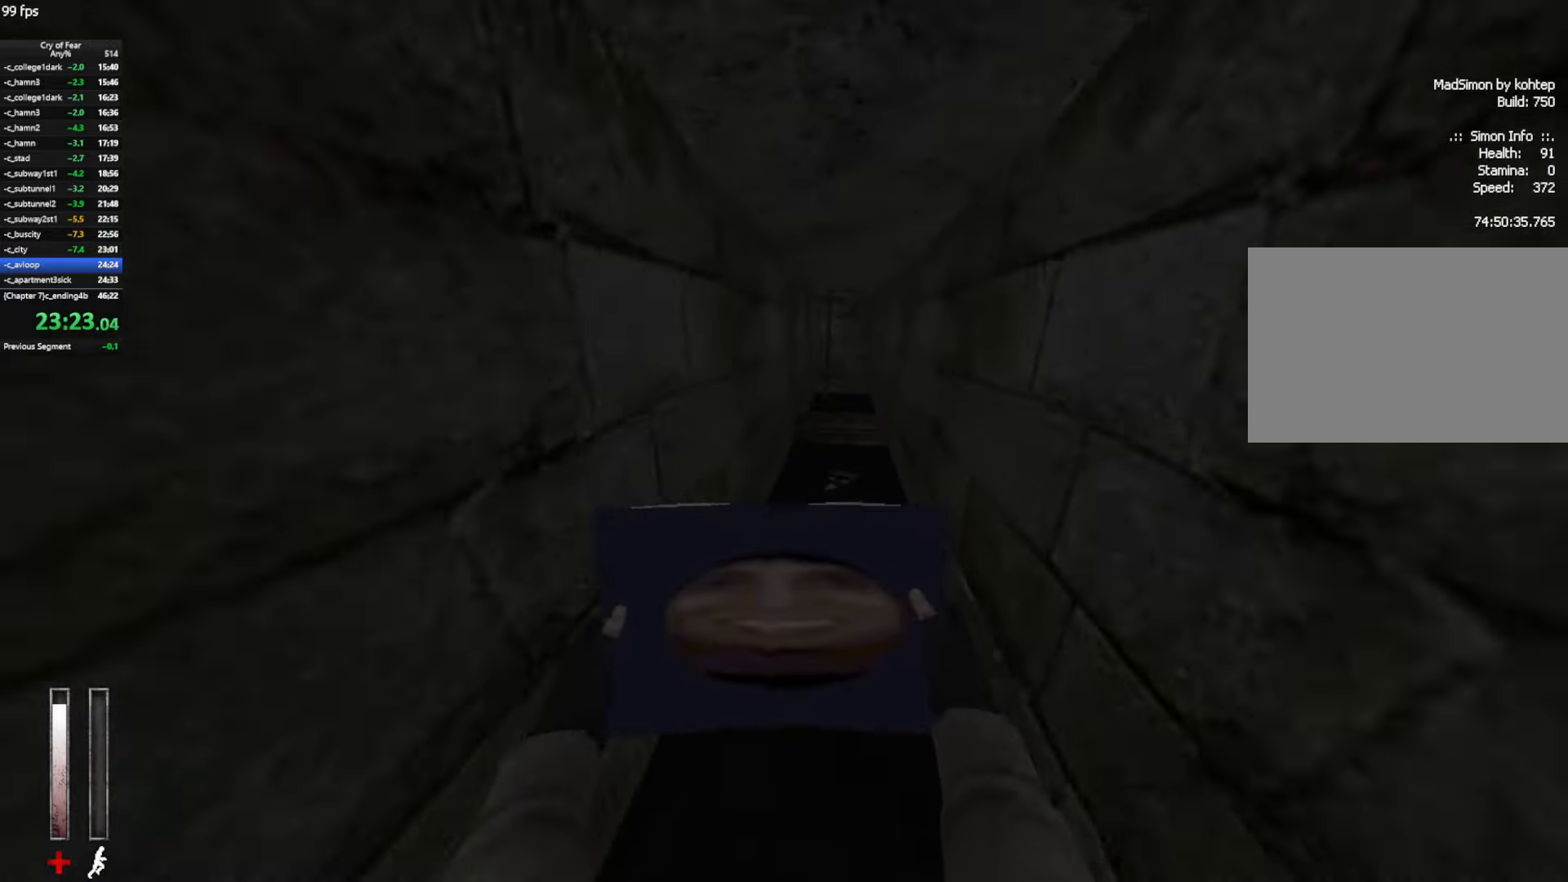
{"keys": ["s"], "mouse": [], "events": [[66, "s", "down"], [300, "d", "up"]]}
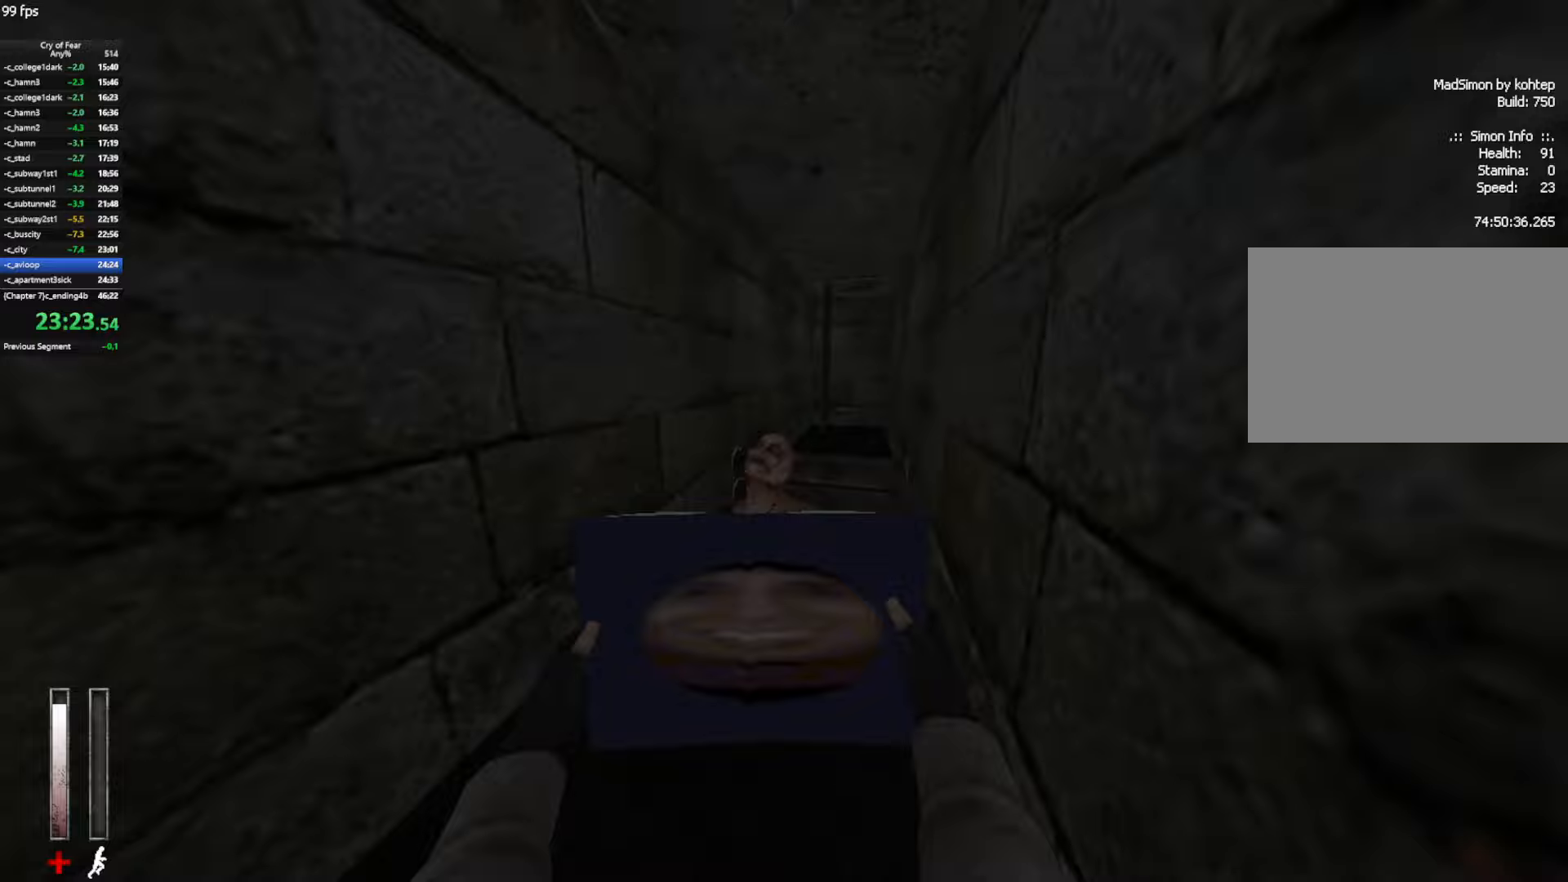
{"keys": [], "mouse": [], "events": [[317, "d", "down"], [400, "d", "up"], [400, "s", "up"]]}
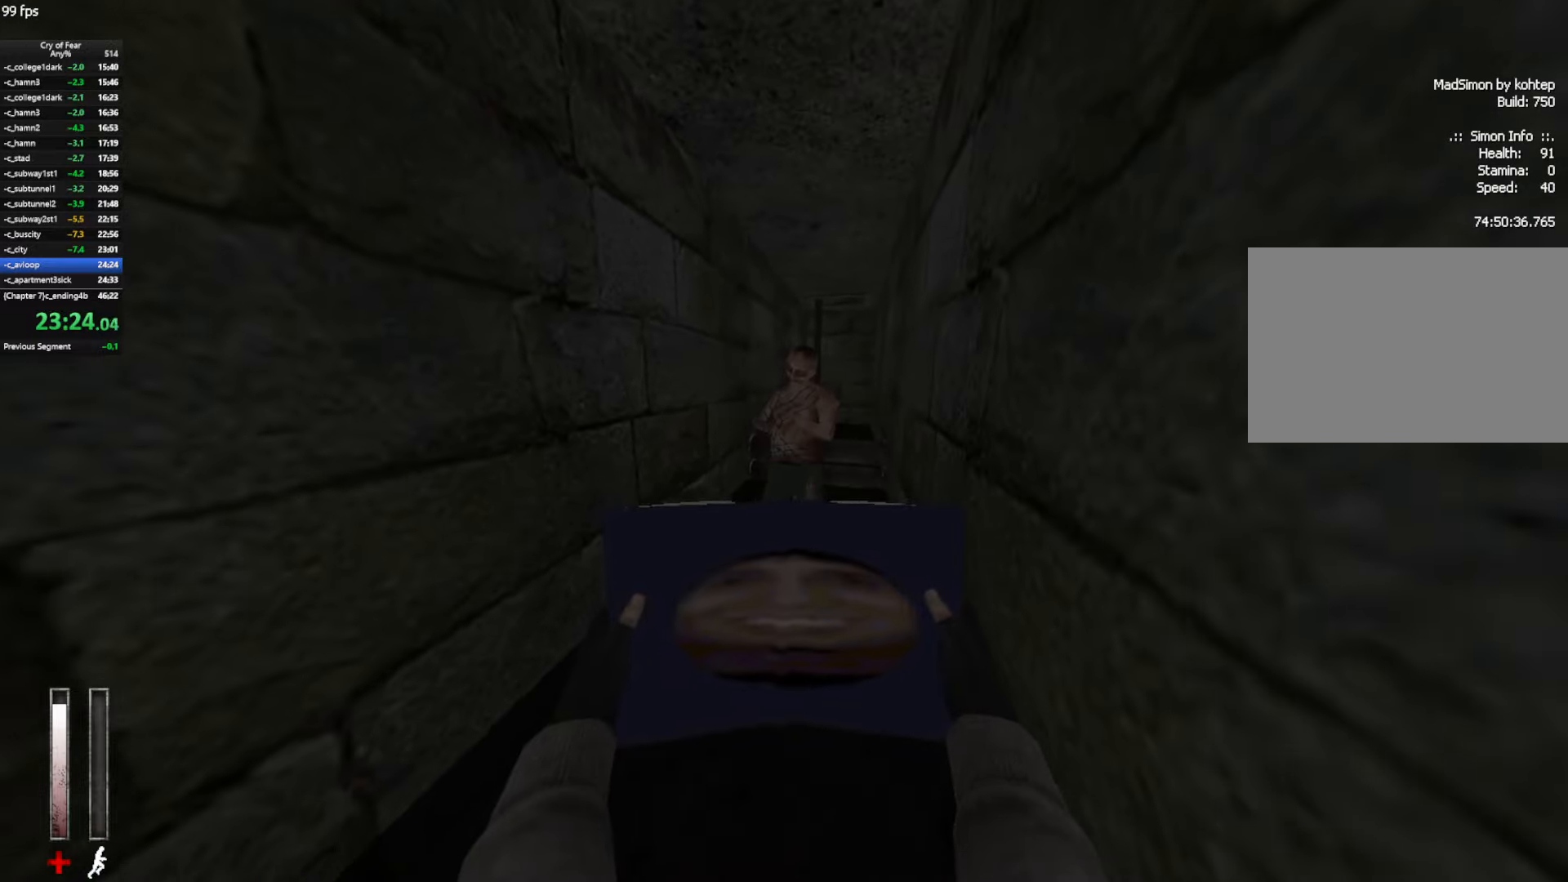
{"keys": [], "mouse": [], "events": []}
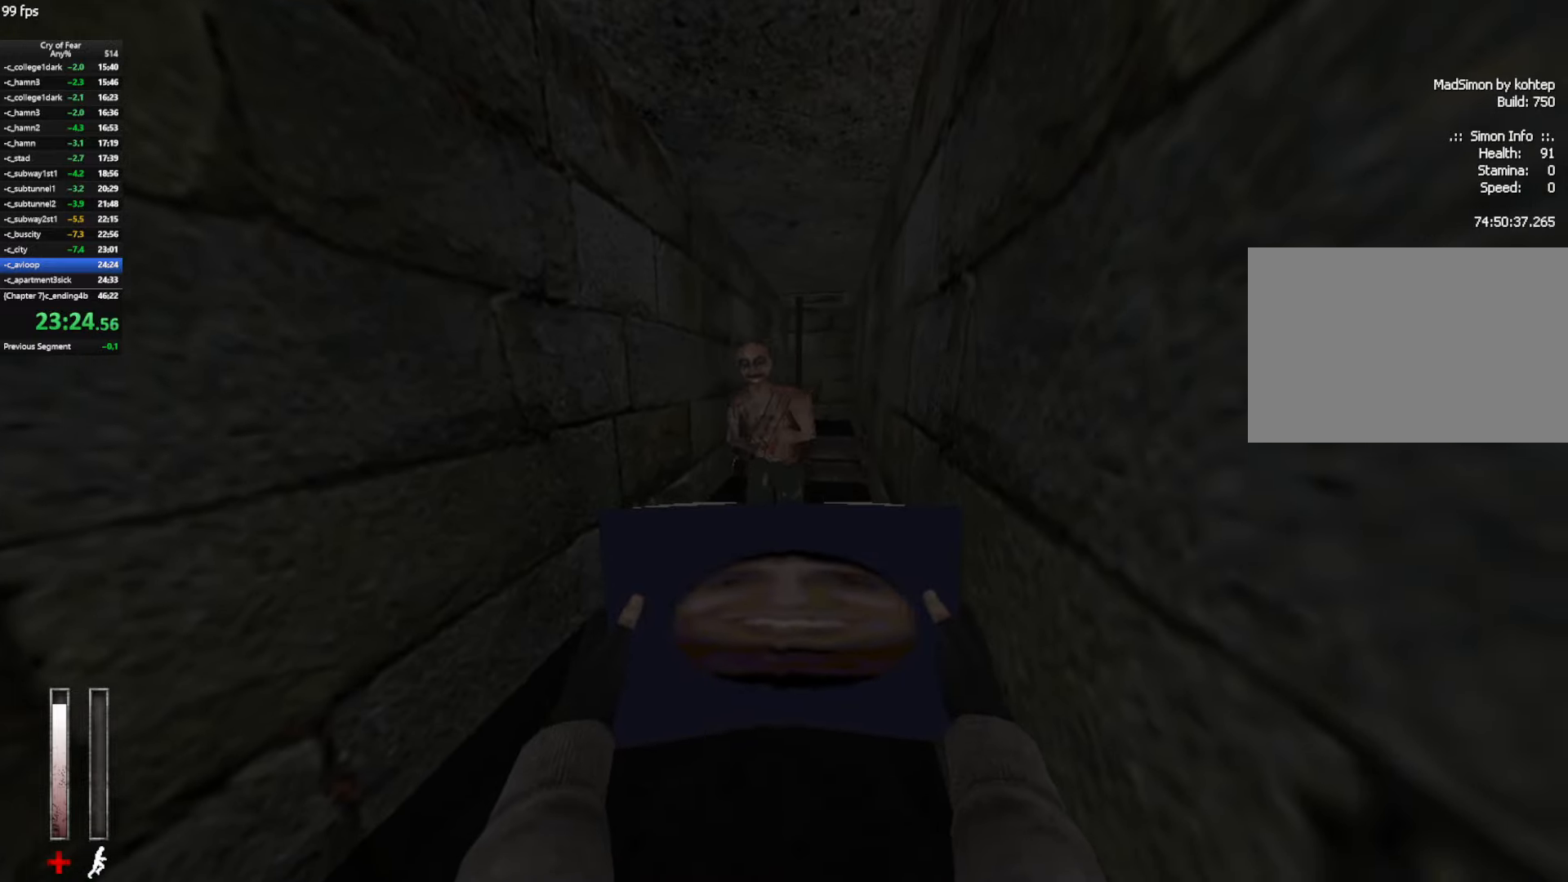
{"keys": ["w"], "mouse": ["left"], "events": [[17, "w", "down"], [67, "a", "down"], [67, "mouse_left", "down"], [383, "a", "up"]]}
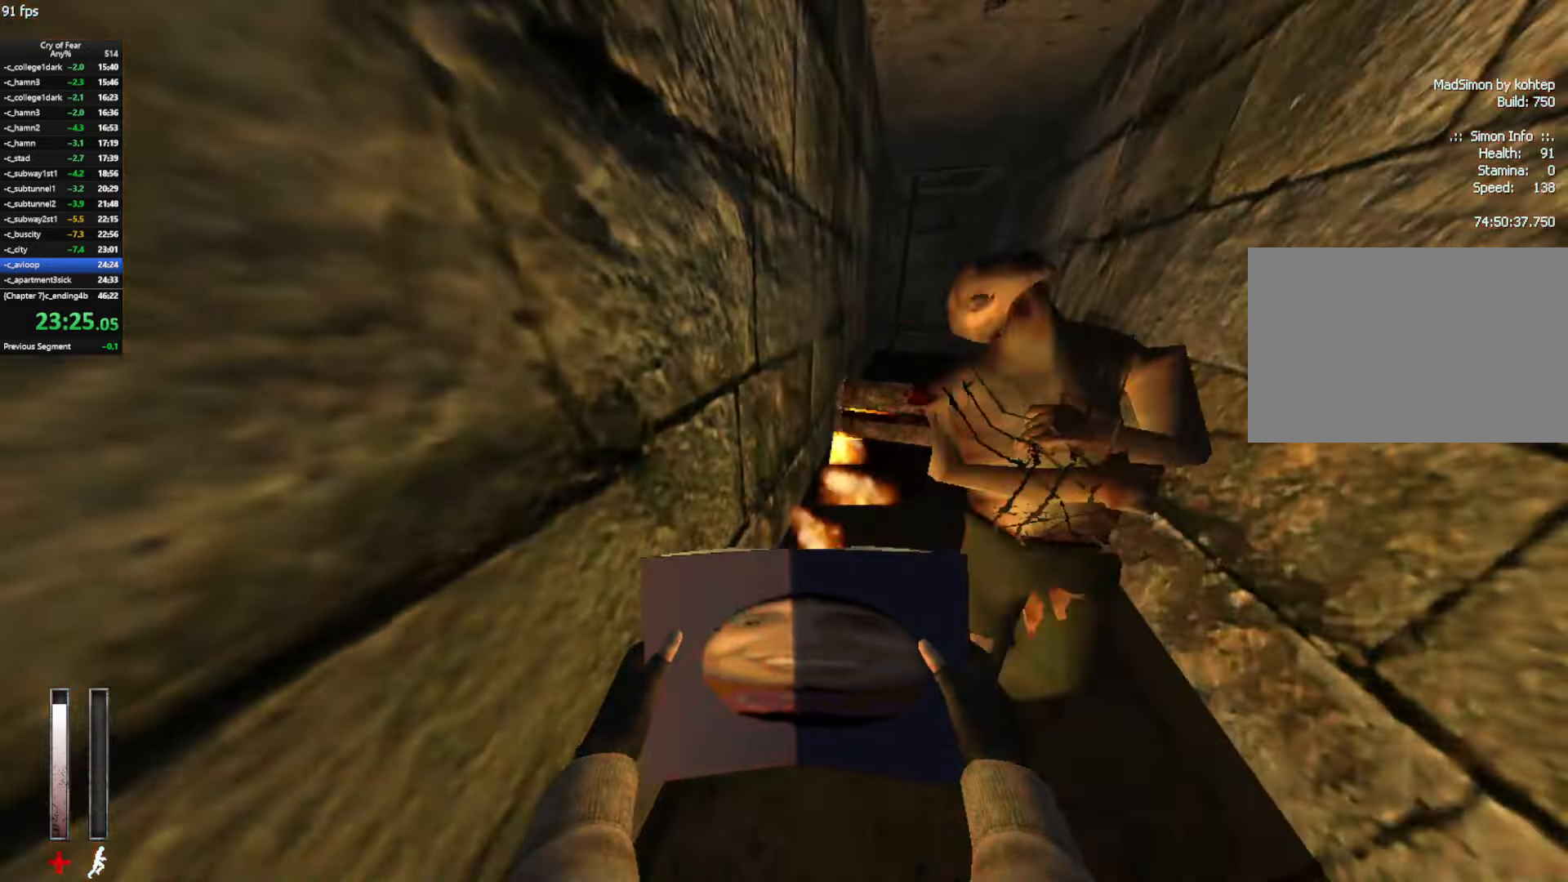
{"keys": ["space", "w"], "mouse": [], "events": [[83, "mouse_left", "up"], [500, "space", "down"]]}